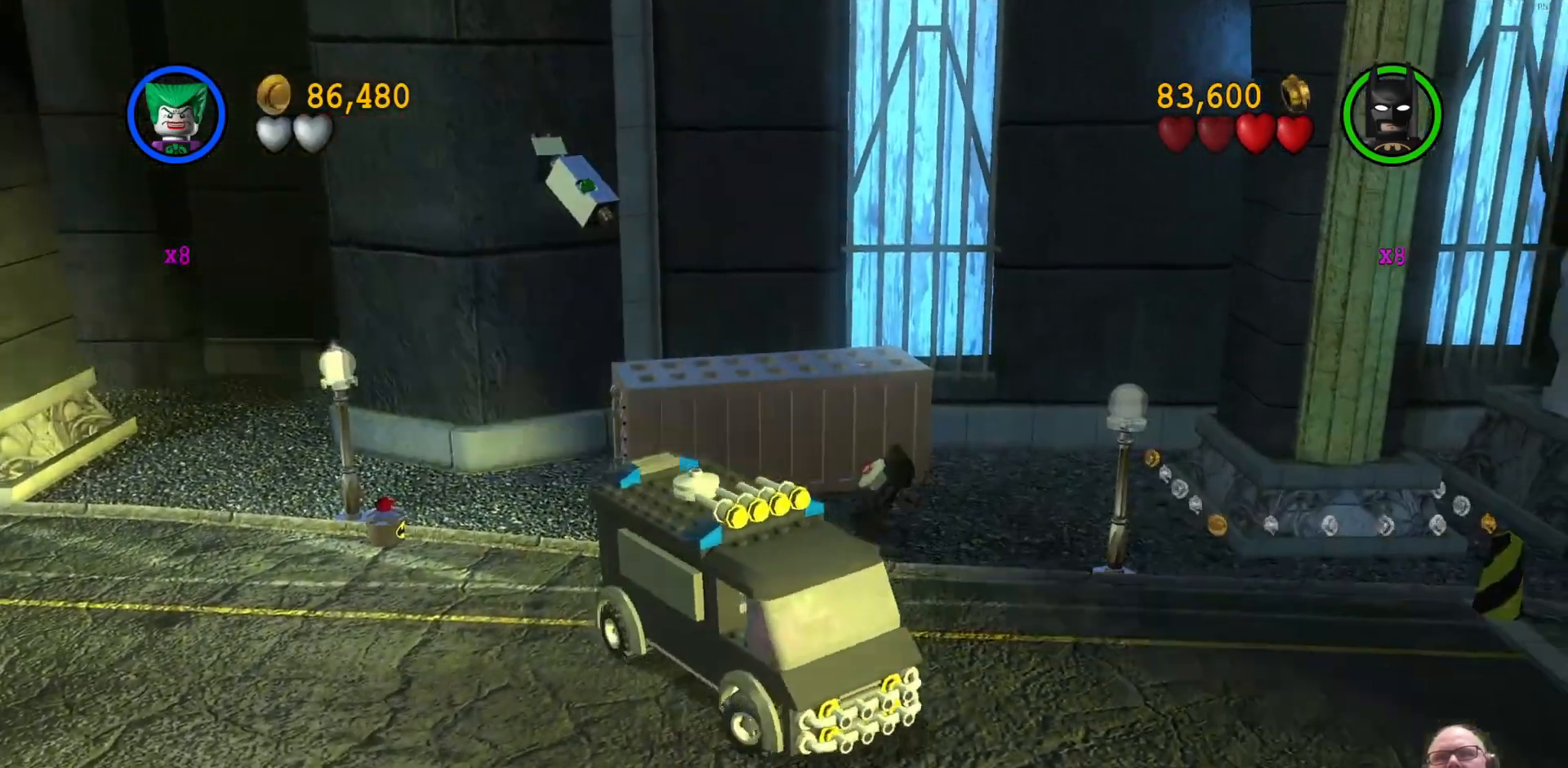
Gameplay with a controller (Xbox layout); each line is a JSON object with the inputs held at the frame after it. "events" lists button and stick changes between this image and that frame as [ms after this image, input, new state], when the widget could be followed in between. Not read: right_stick.
{"buttons": [], "left_stick": "down-right", "events": []}
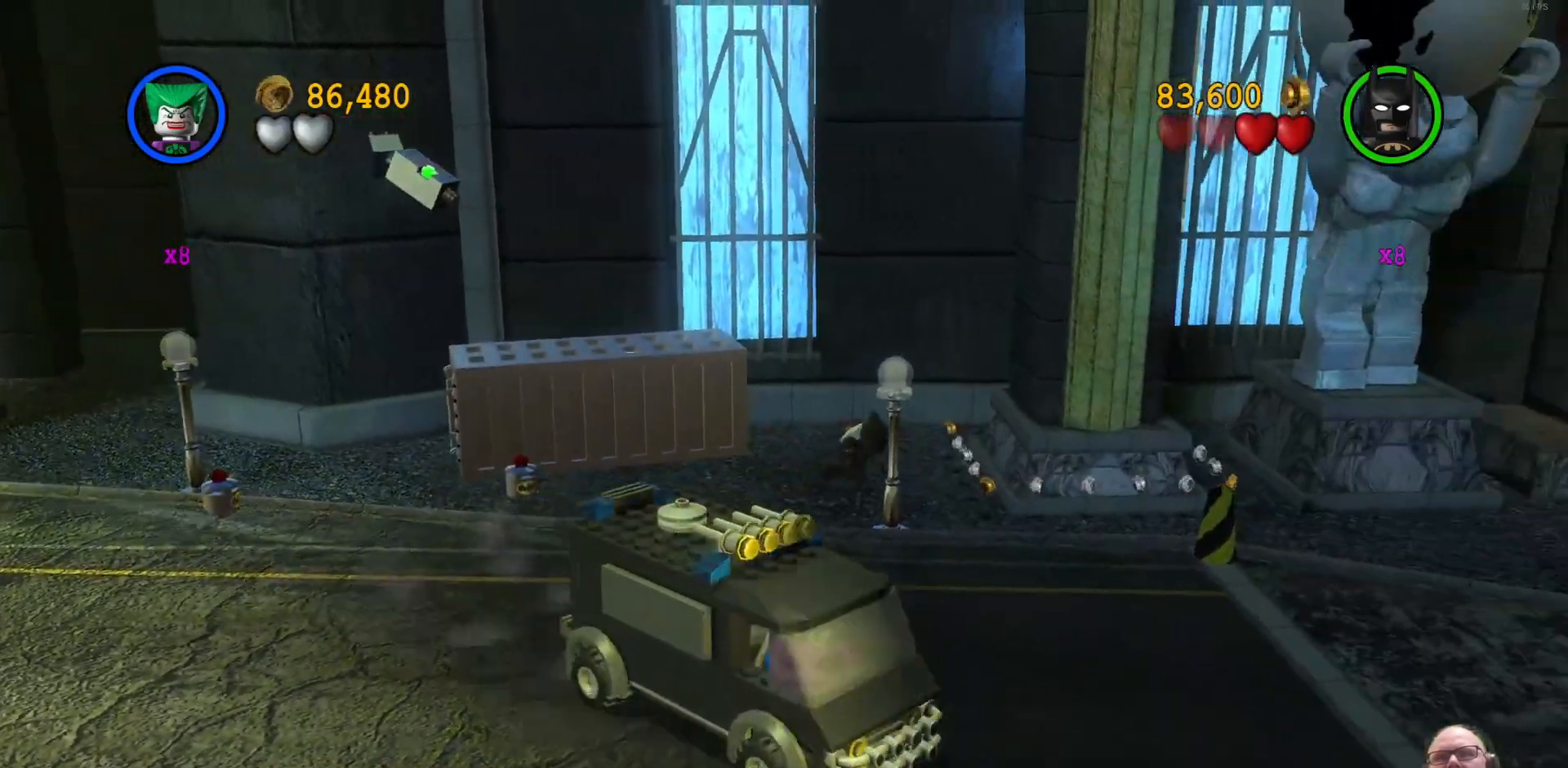
{"buttons": [], "left_stick": "up-right", "events": [[33, "left_stick", "right"], [233, "left_stick", "up-right"]]}
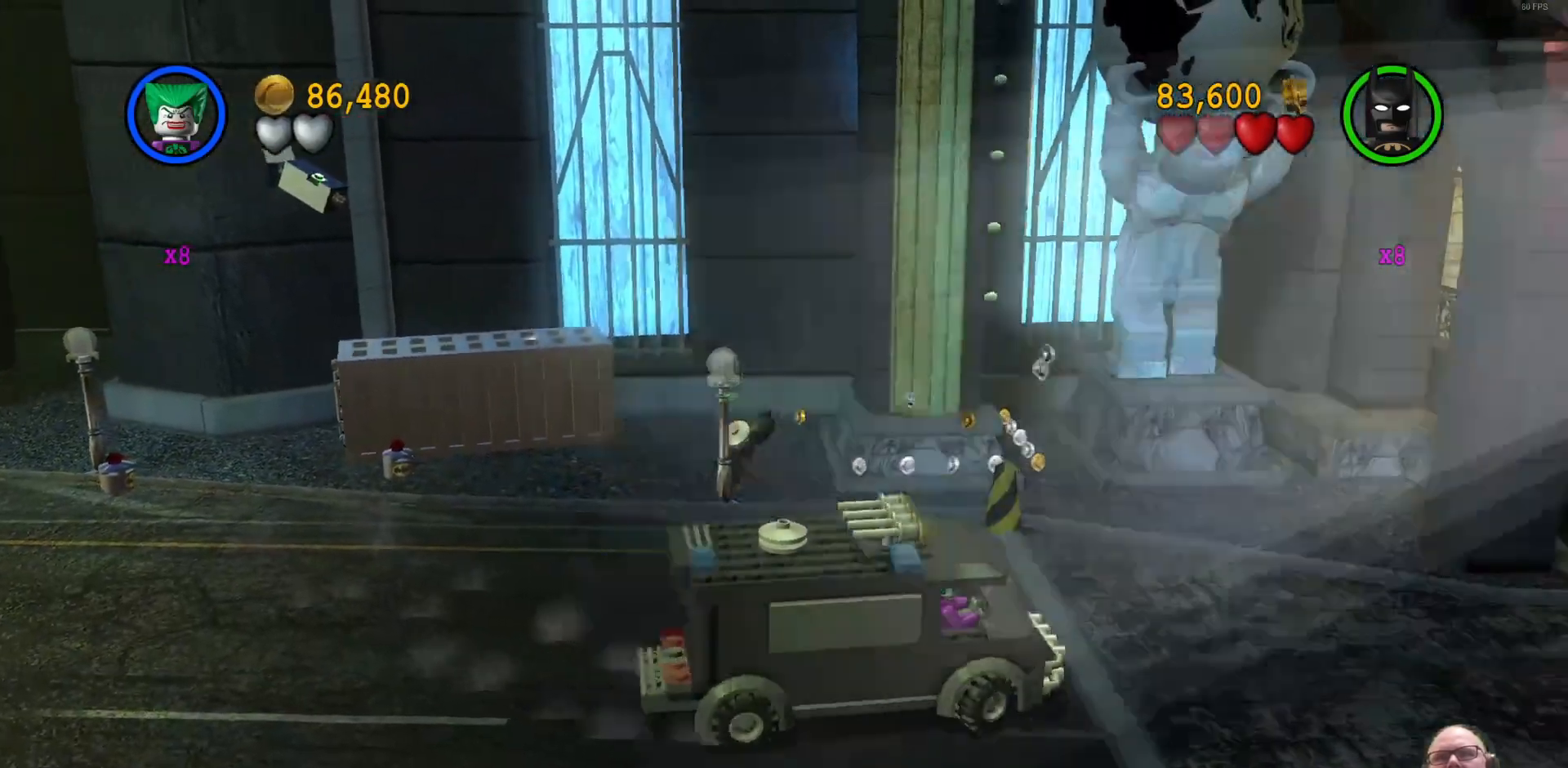
{"buttons": [], "left_stick": "right", "events": [[400, "left_stick", "right"]]}
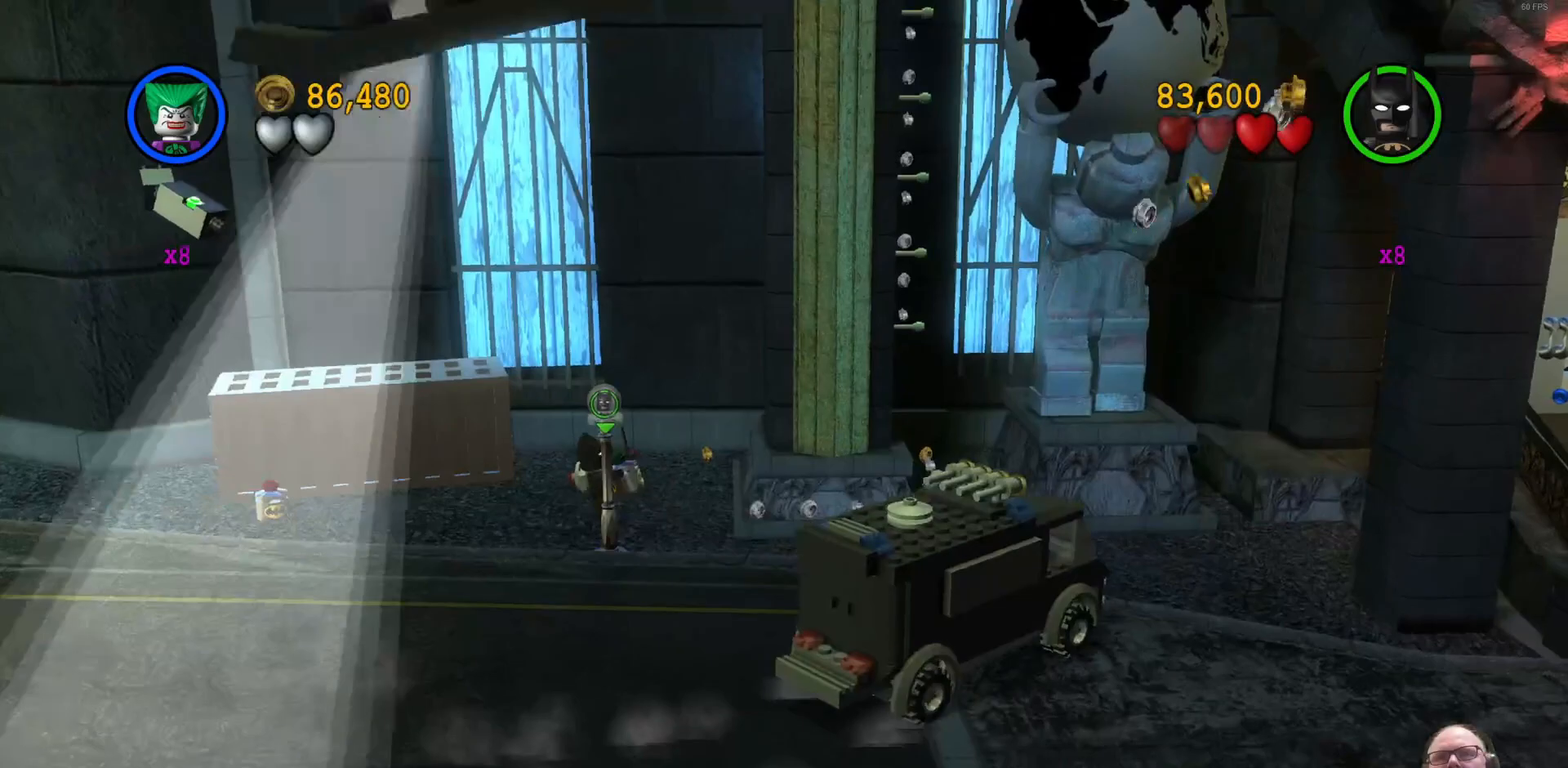
{"buttons": [], "left_stick": "down-left", "events": [[33, "left_stick", "center"], [100, "left_stick", "down"], [467, "left_stick", "down-left"]]}
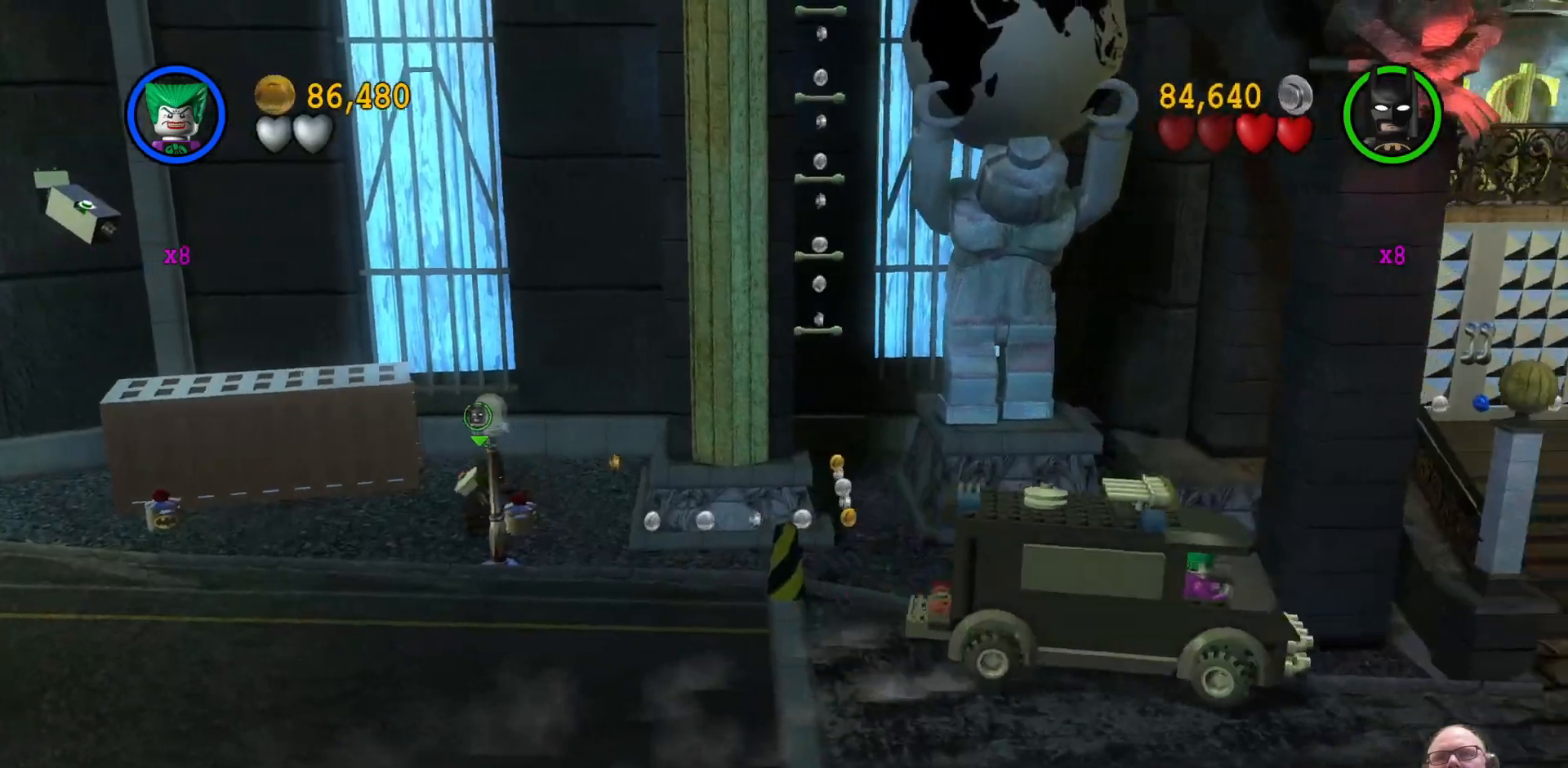
{"buttons": [], "left_stick": "down-left", "events": [[167, "B", "down"], [300, "B", "up"]]}
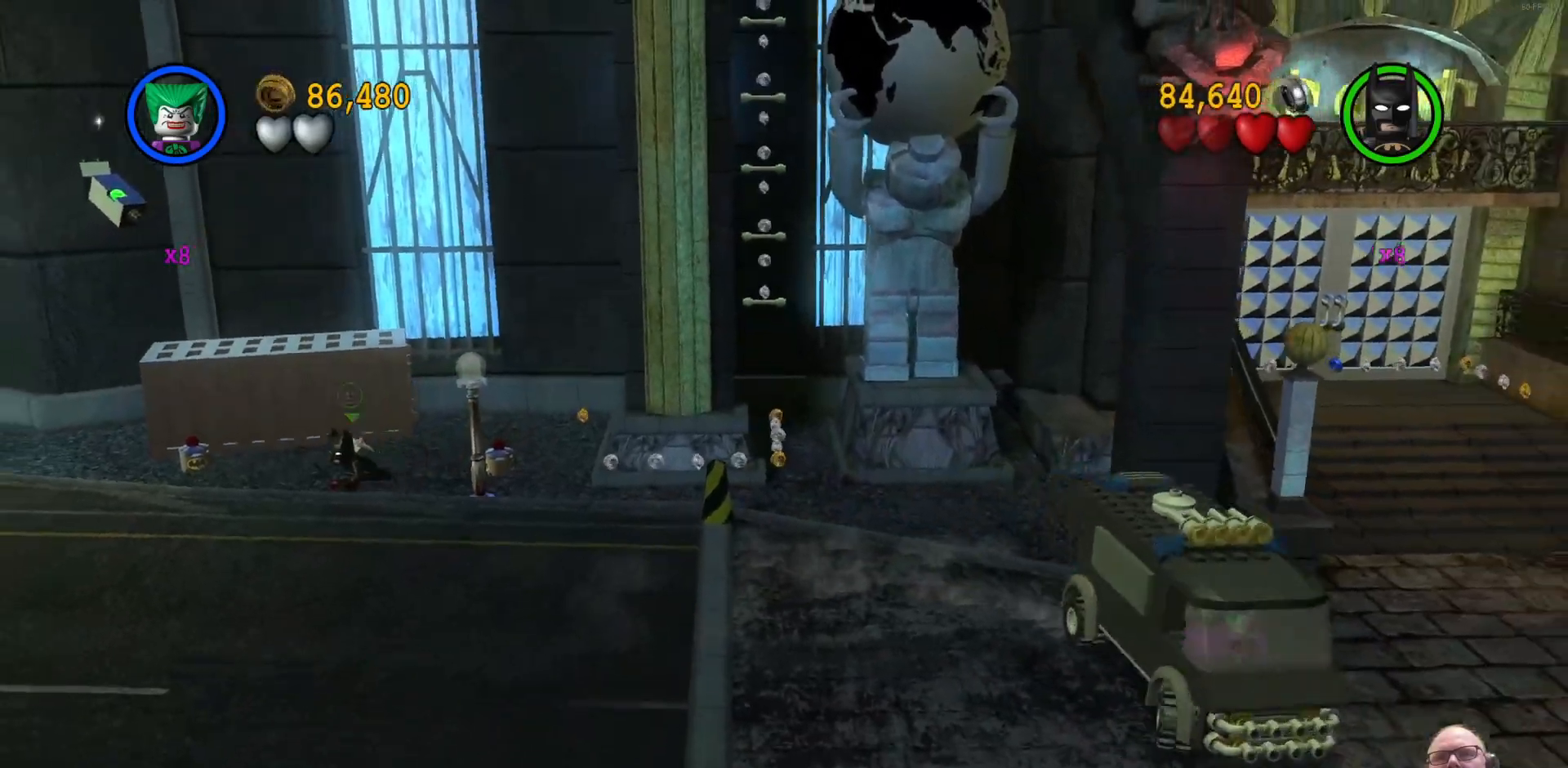
{"buttons": [], "left_stick": "left", "events": [[200, "left_stick", "left"]]}
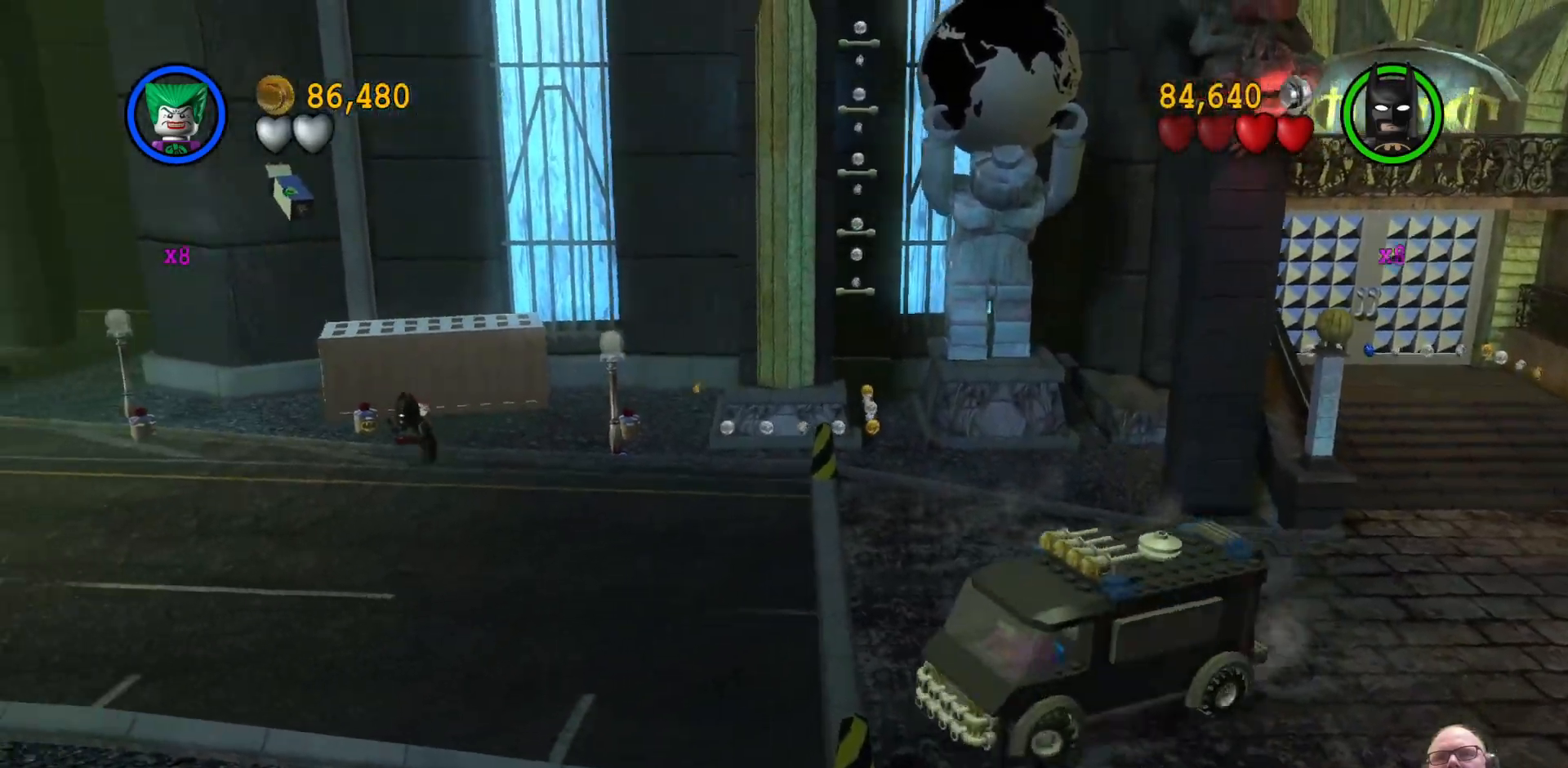
{"buttons": ["A"], "left_stick": "left", "events": [[400, "A", "down"]]}
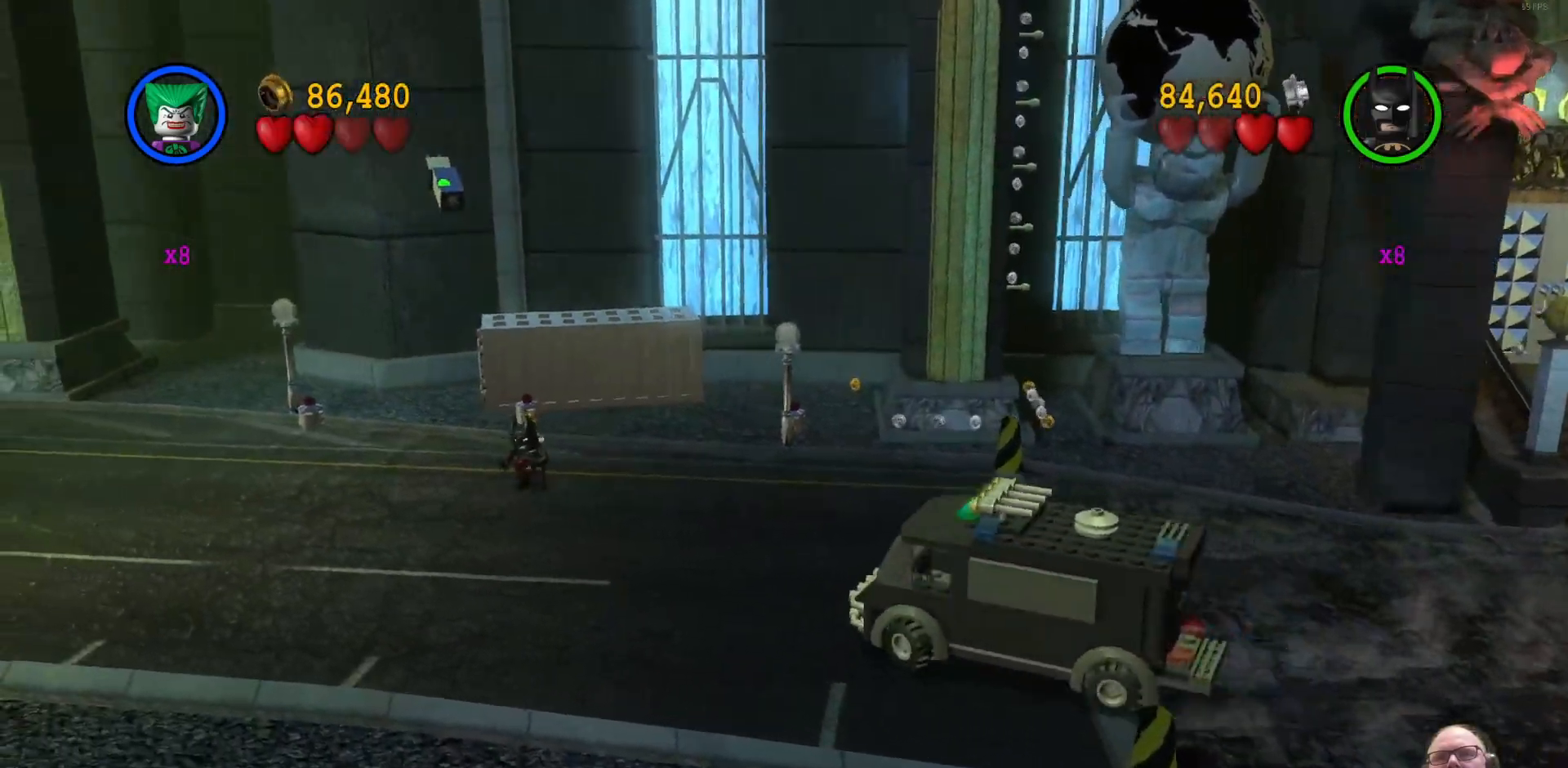
{"buttons": [], "left_stick": "center", "events": [[67, "A", "up"], [500, "left_stick", "center"]]}
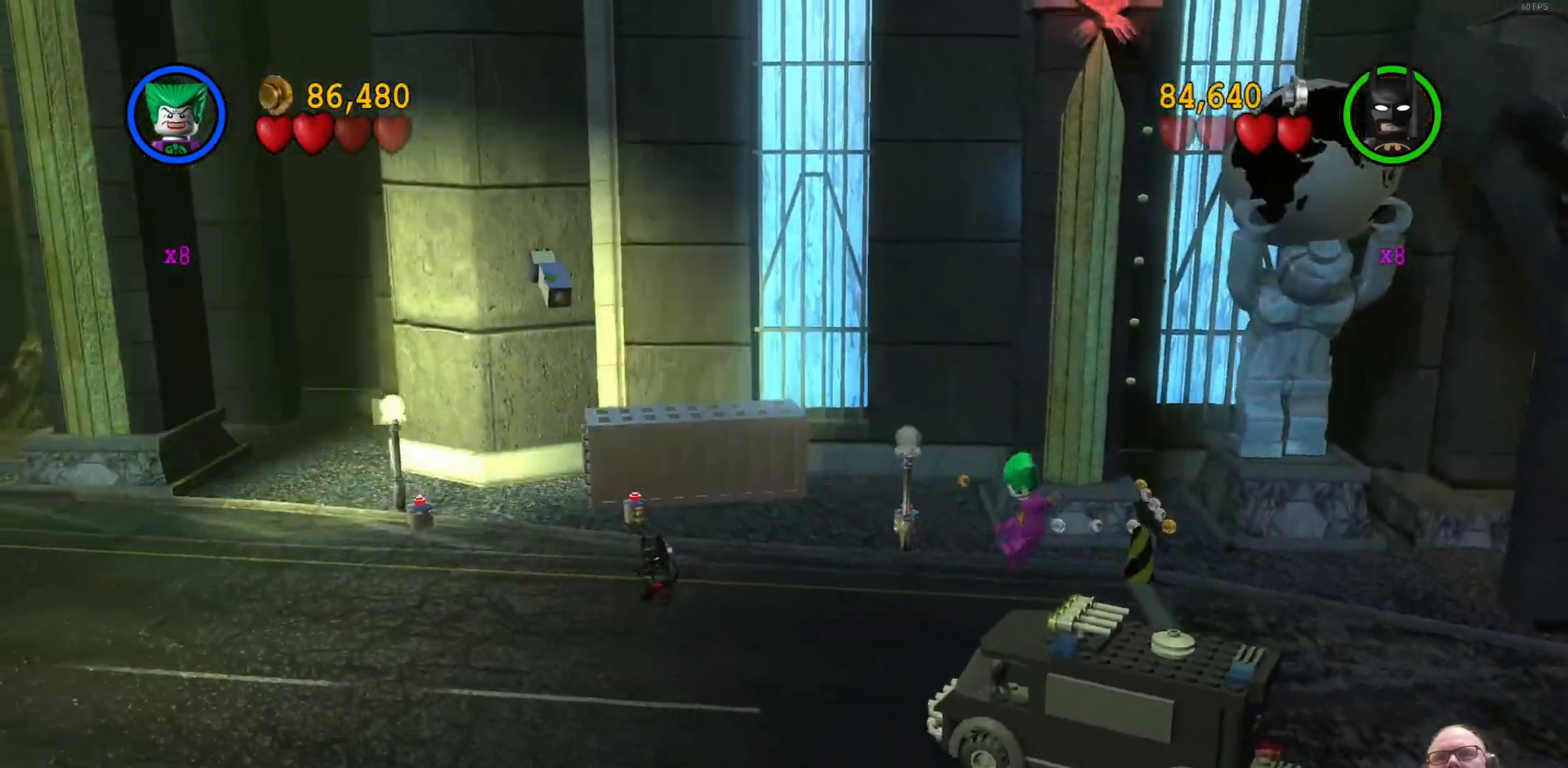
{"buttons": [], "left_stick": "down-right", "events": [[100, "left_stick", "right"], [267, "left_stick", "down-right"]]}
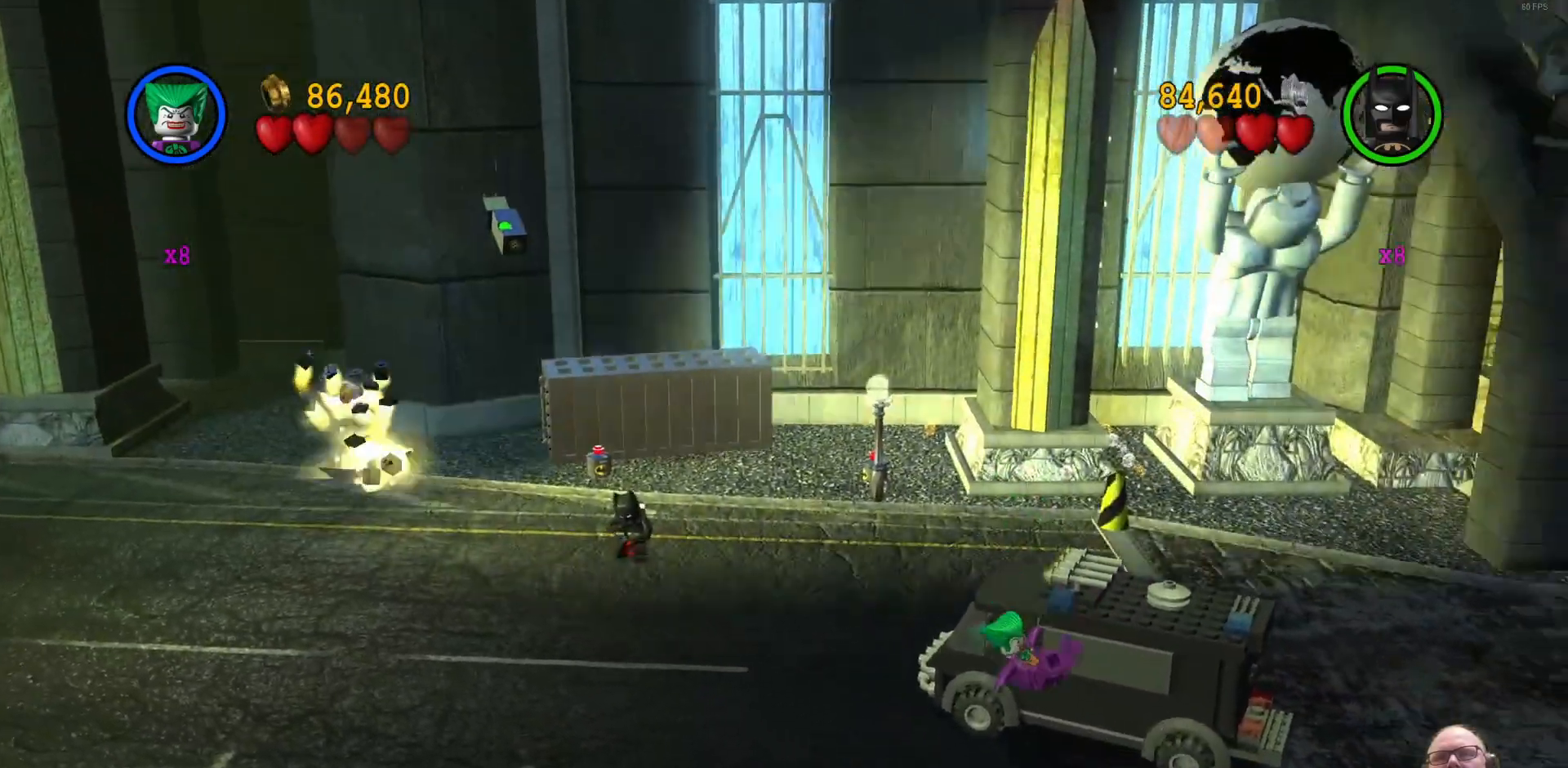
{"buttons": [], "left_stick": "down-left", "events": [[33, "left_stick", "down"], [300, "left_stick", "down-left"]]}
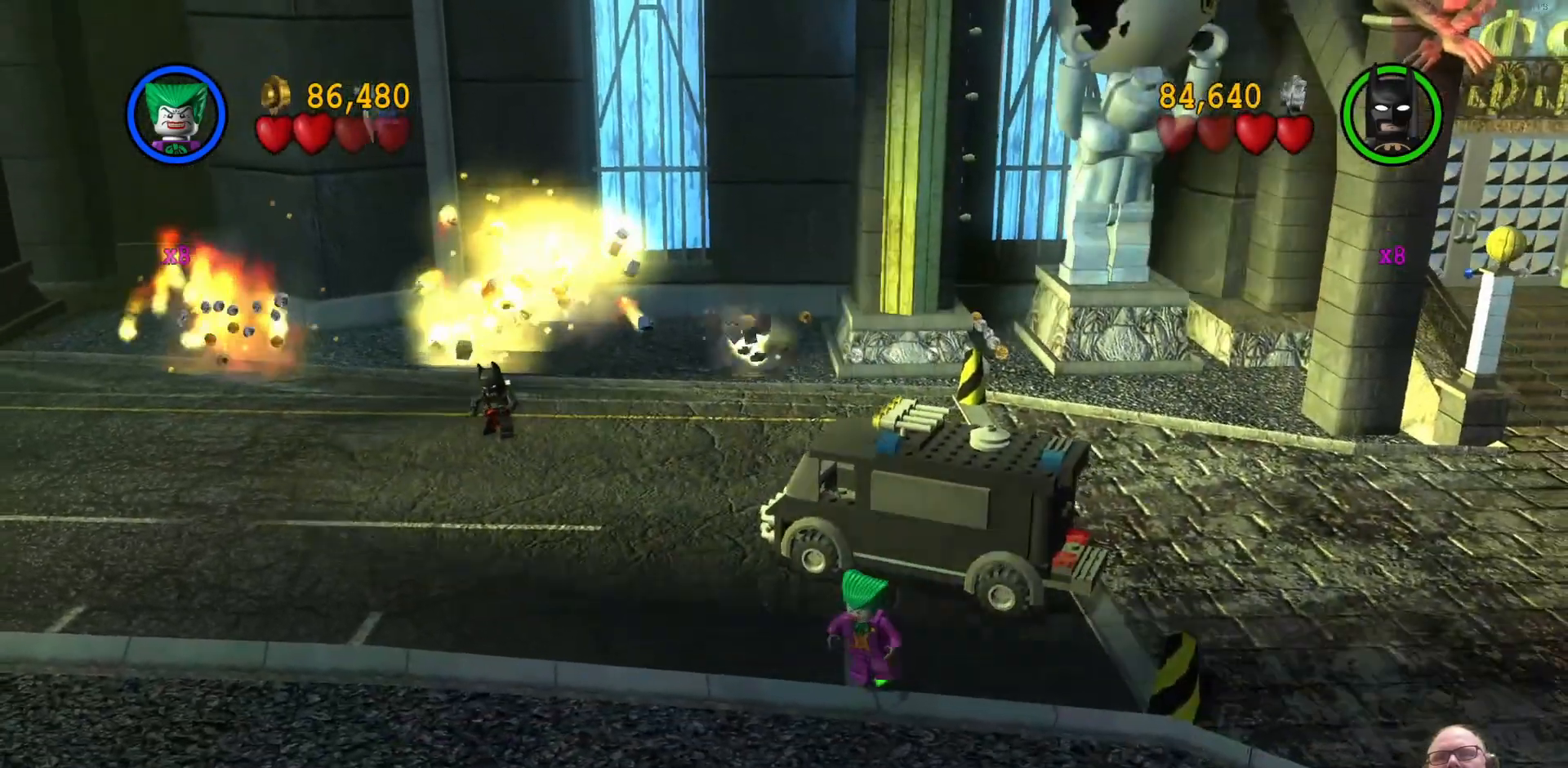
{"buttons": [], "left_stick": "center", "events": [[33, "left_stick", "left"], [300, "left_stick", "center"]]}
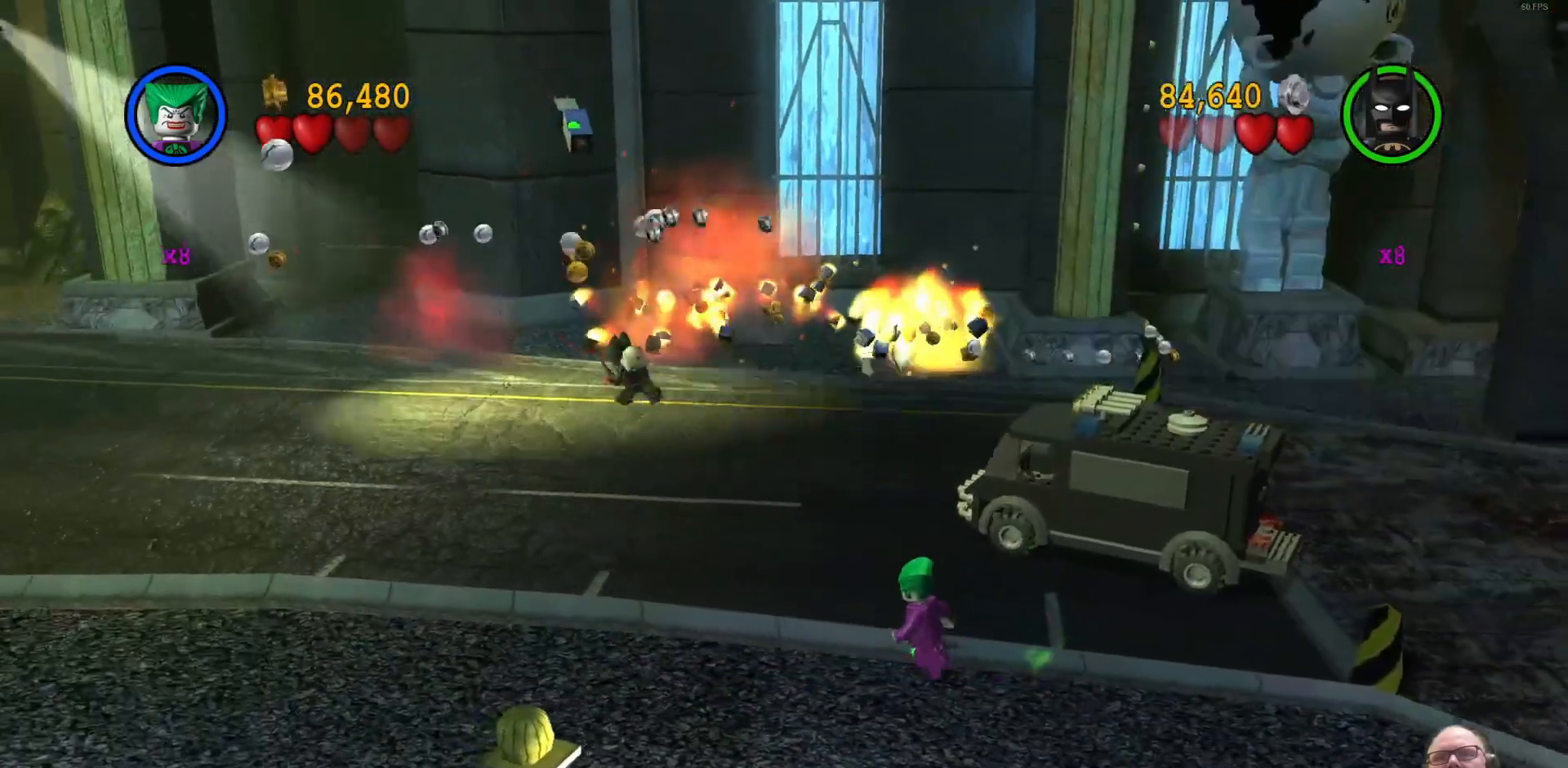
{"buttons": [], "left_stick": "up-right", "events": [[267, "left_stick", "right"], [367, "left_stick", "up-right"]]}
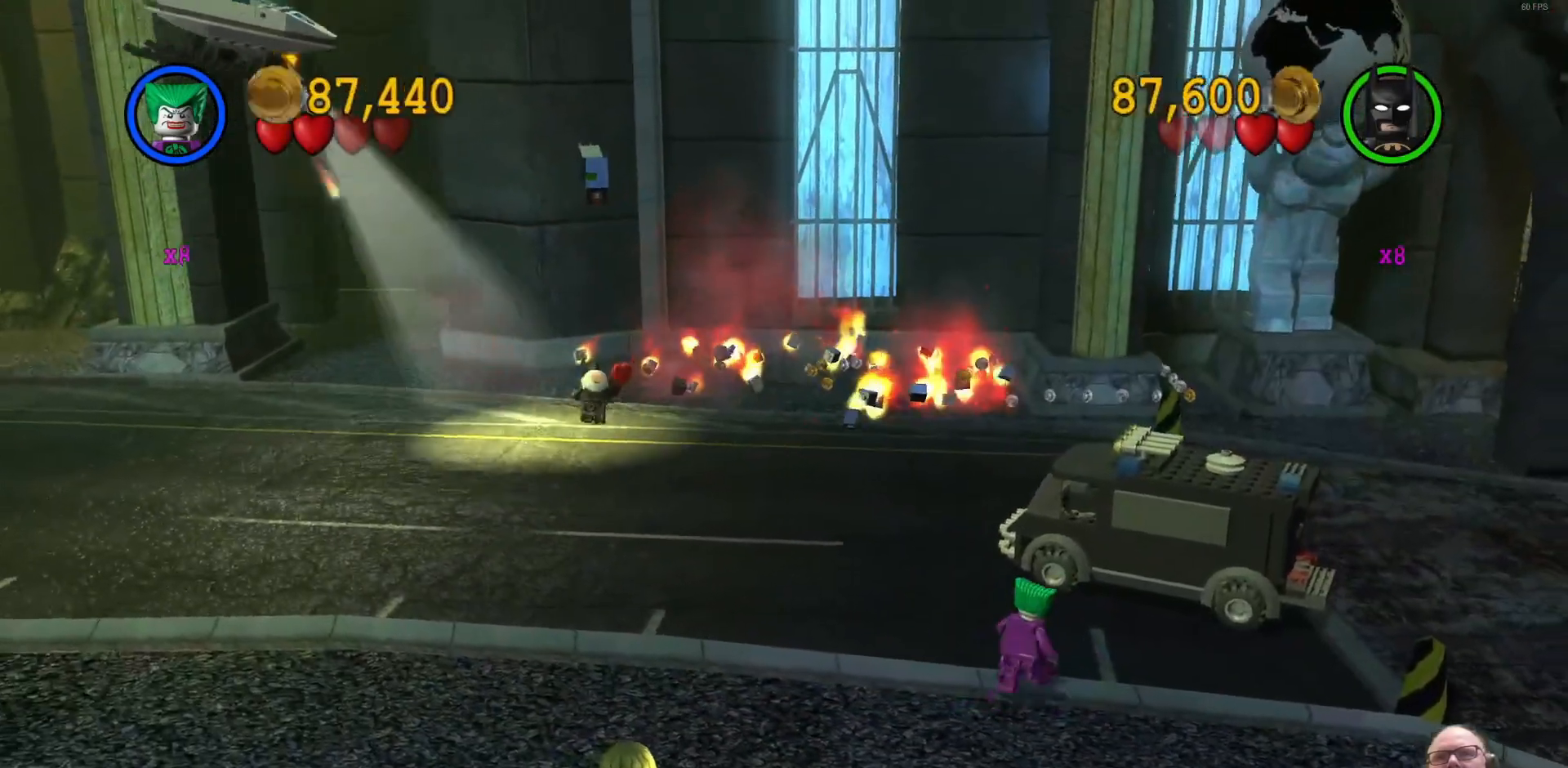
{"buttons": ["Y"], "left_stick": "up-right", "events": [[33, "left_stick", "center"], [400, "left_stick", "up-right"], [500, "Y", "down"]]}
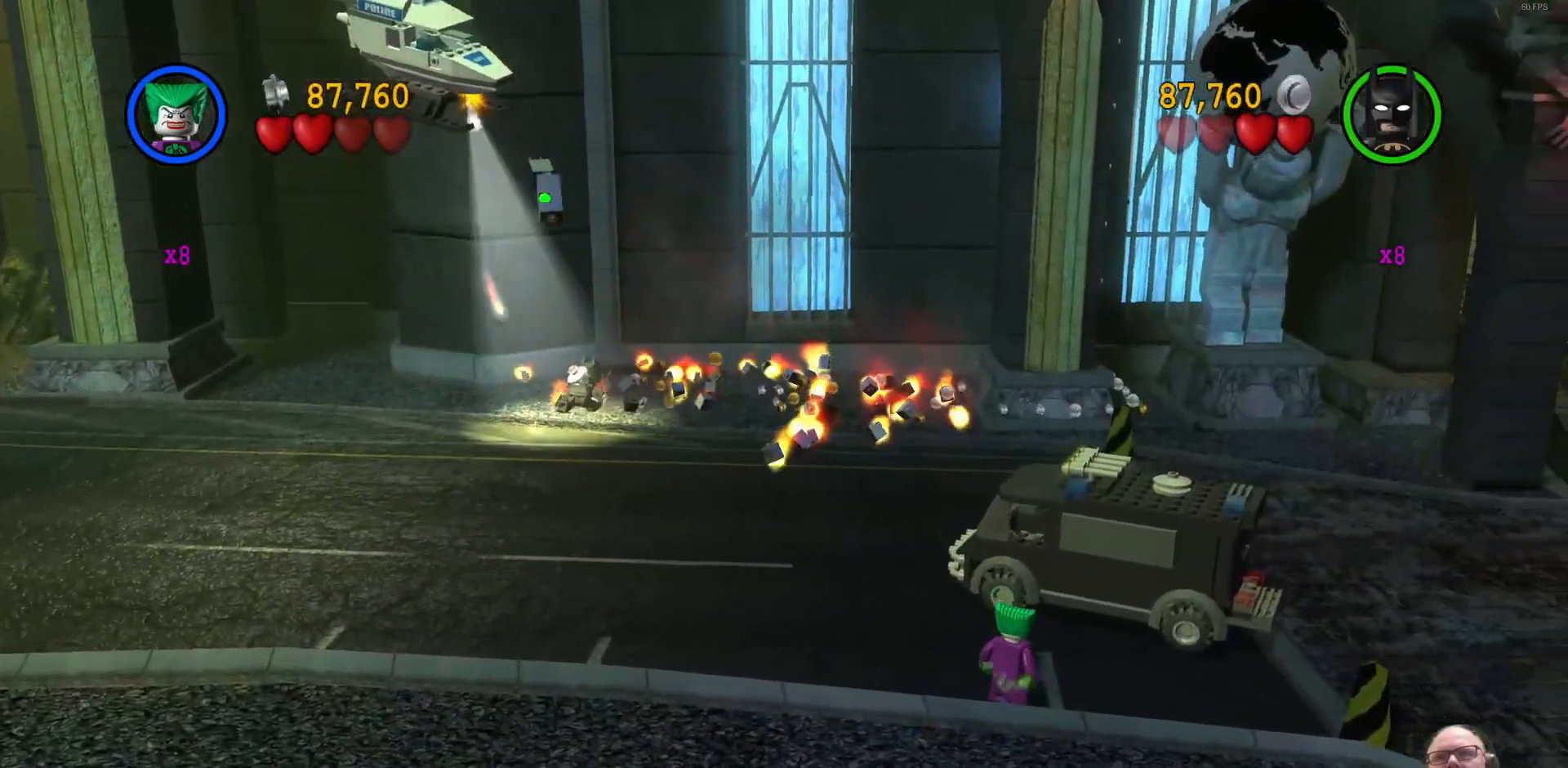
{"buttons": [], "left_stick": "up", "events": [[133, "Y", "up"], [333, "left_stick", "up"]]}
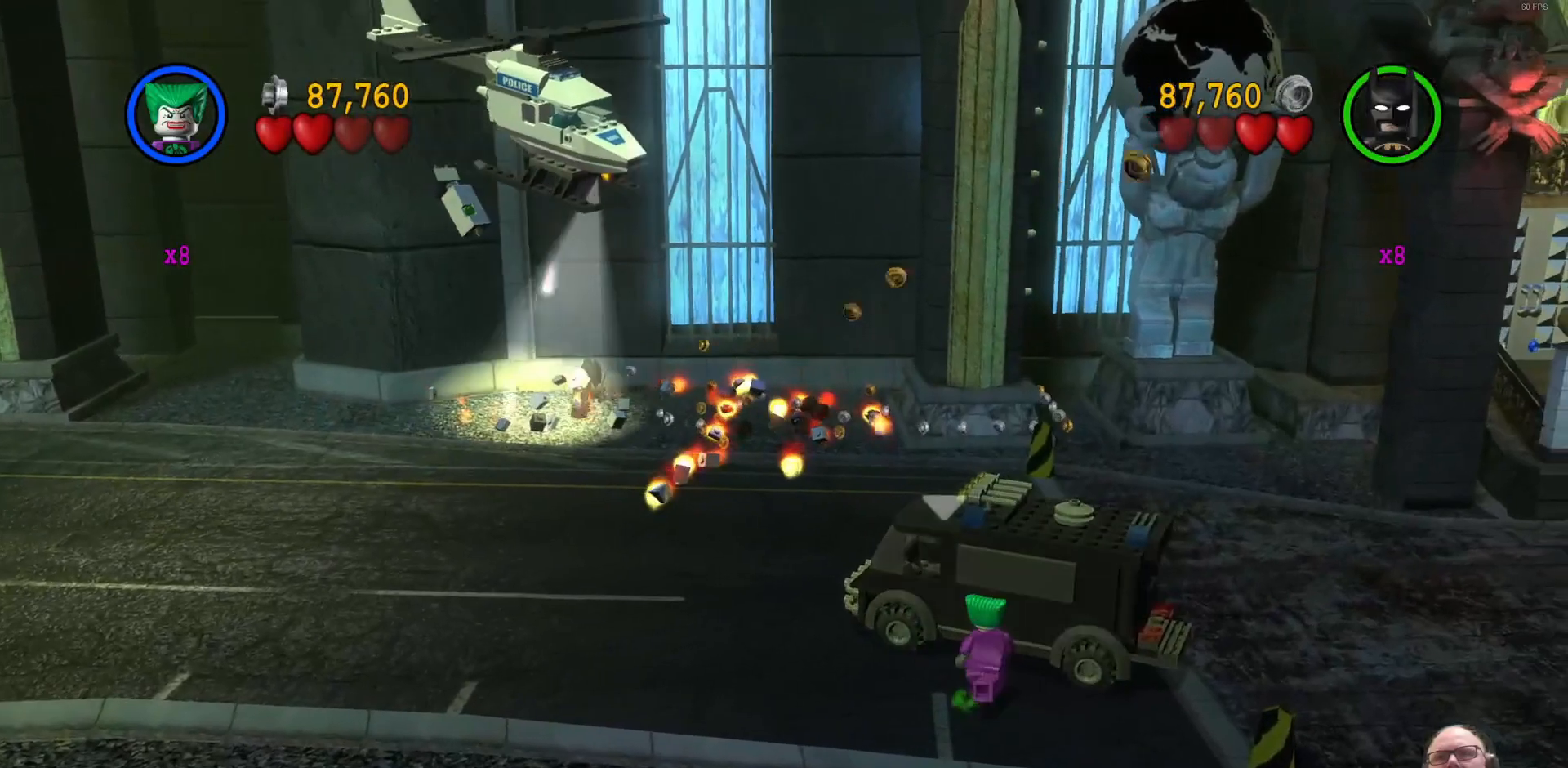
{"buttons": [], "left_stick": "center", "events": [[400, "Y", "down"], [400, "left_stick", "center"], [500, "Y", "up"]]}
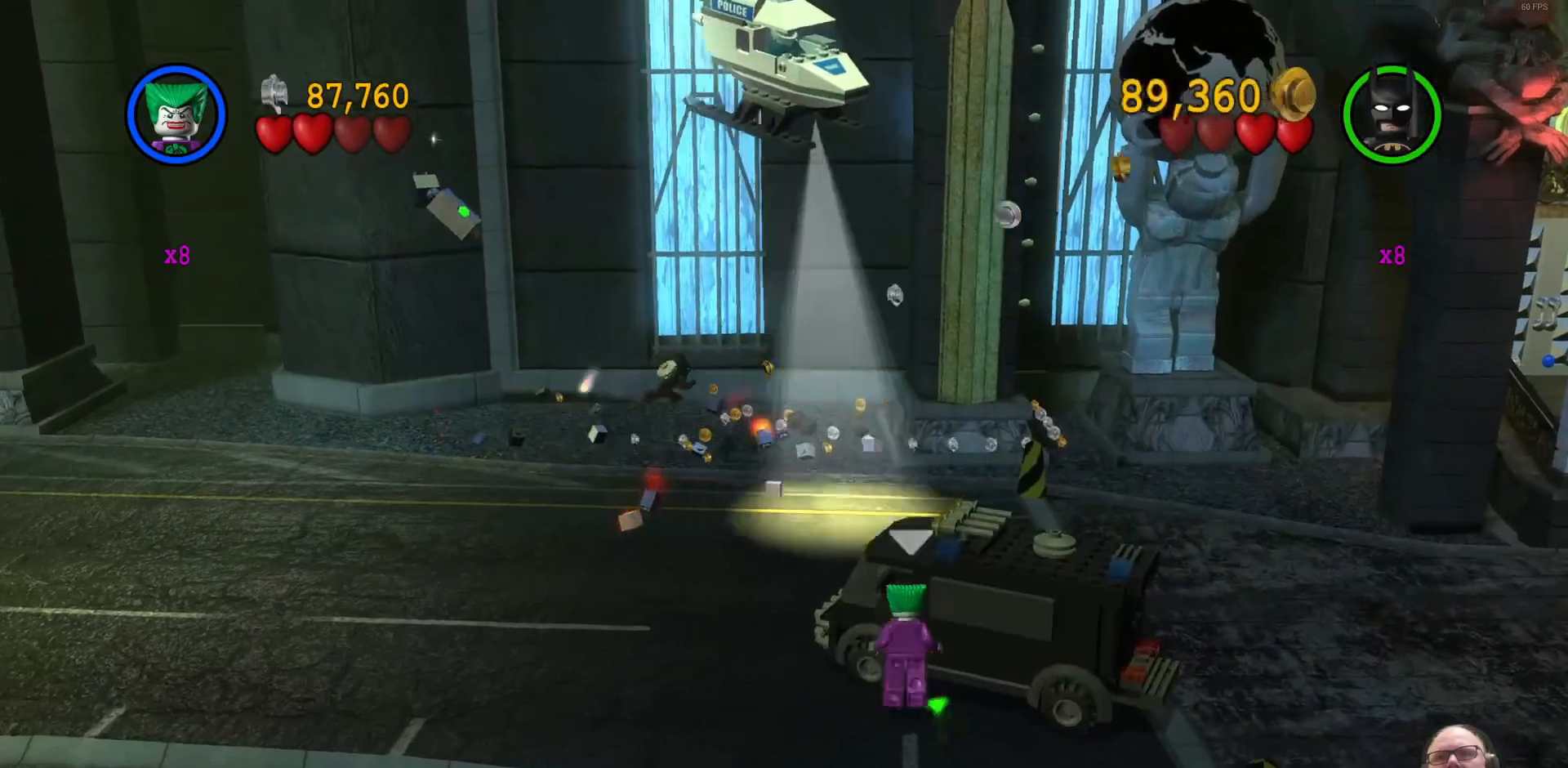
{"buttons": [], "left_stick": "center", "events": []}
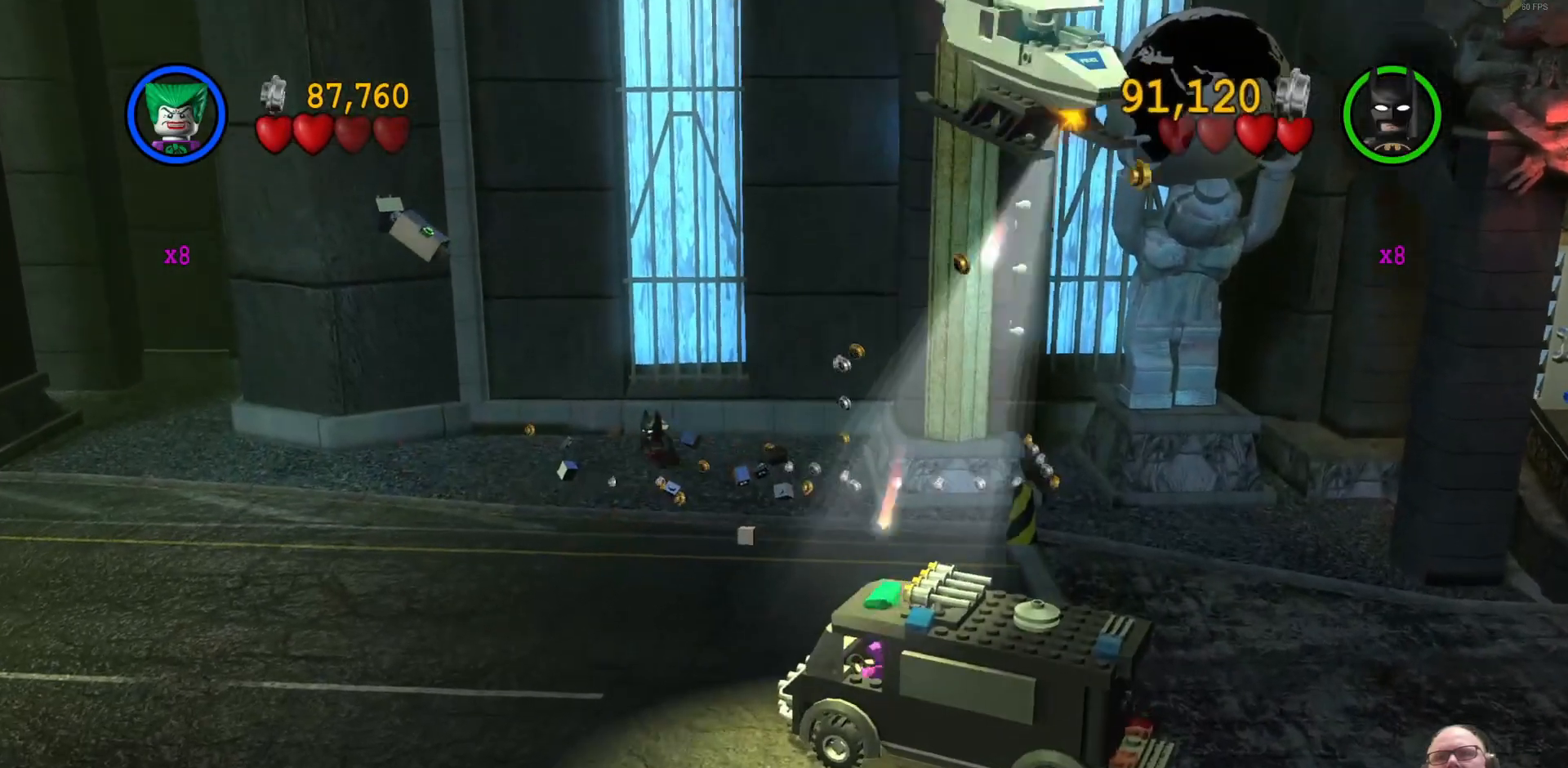
{"buttons": [], "left_stick": "center", "events": [[200, "X", "down"], [367, "X", "up"]]}
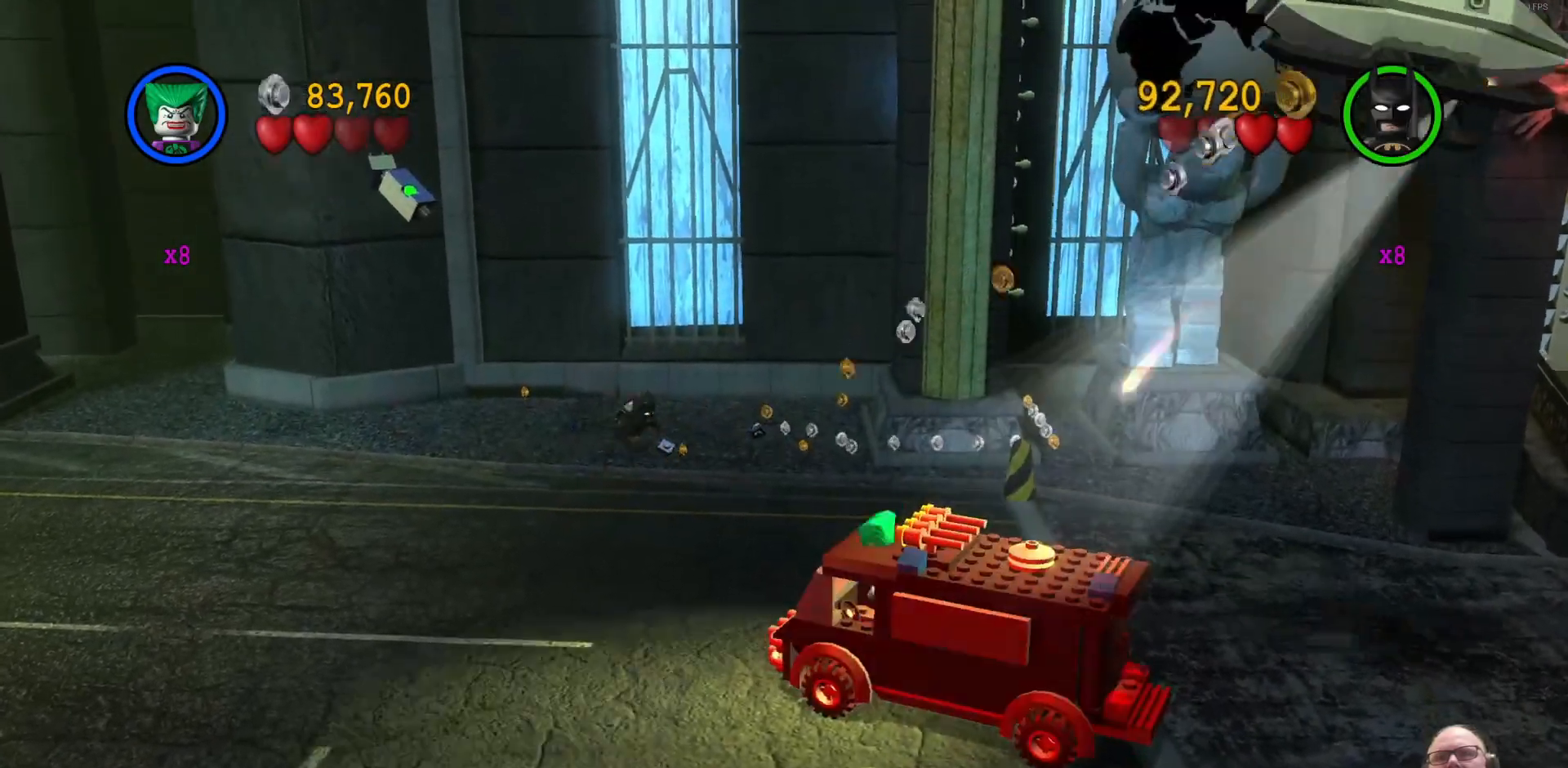
{"buttons": [], "left_stick": "center"}
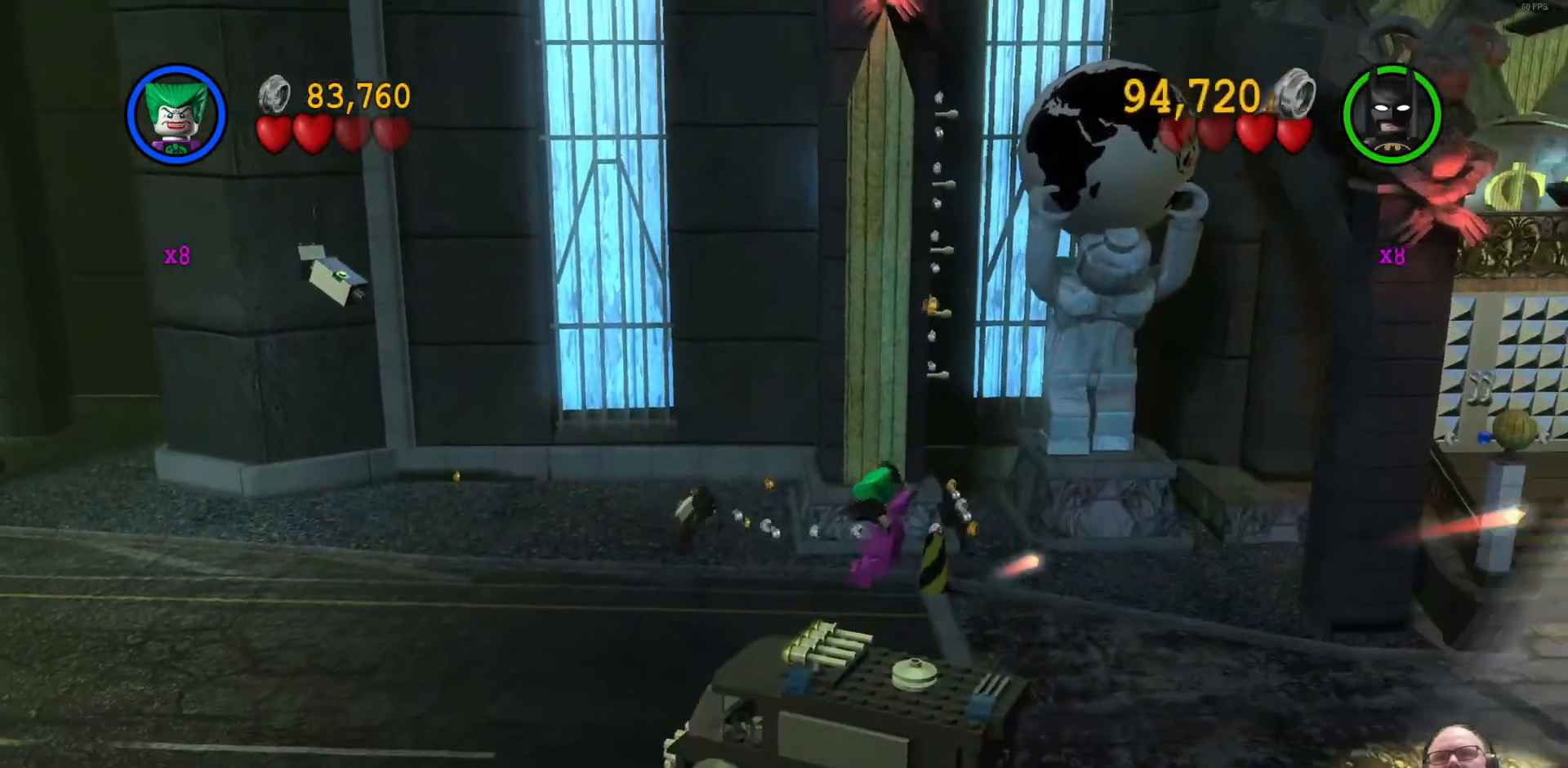
{"buttons": [], "left_stick": "center", "events": []}
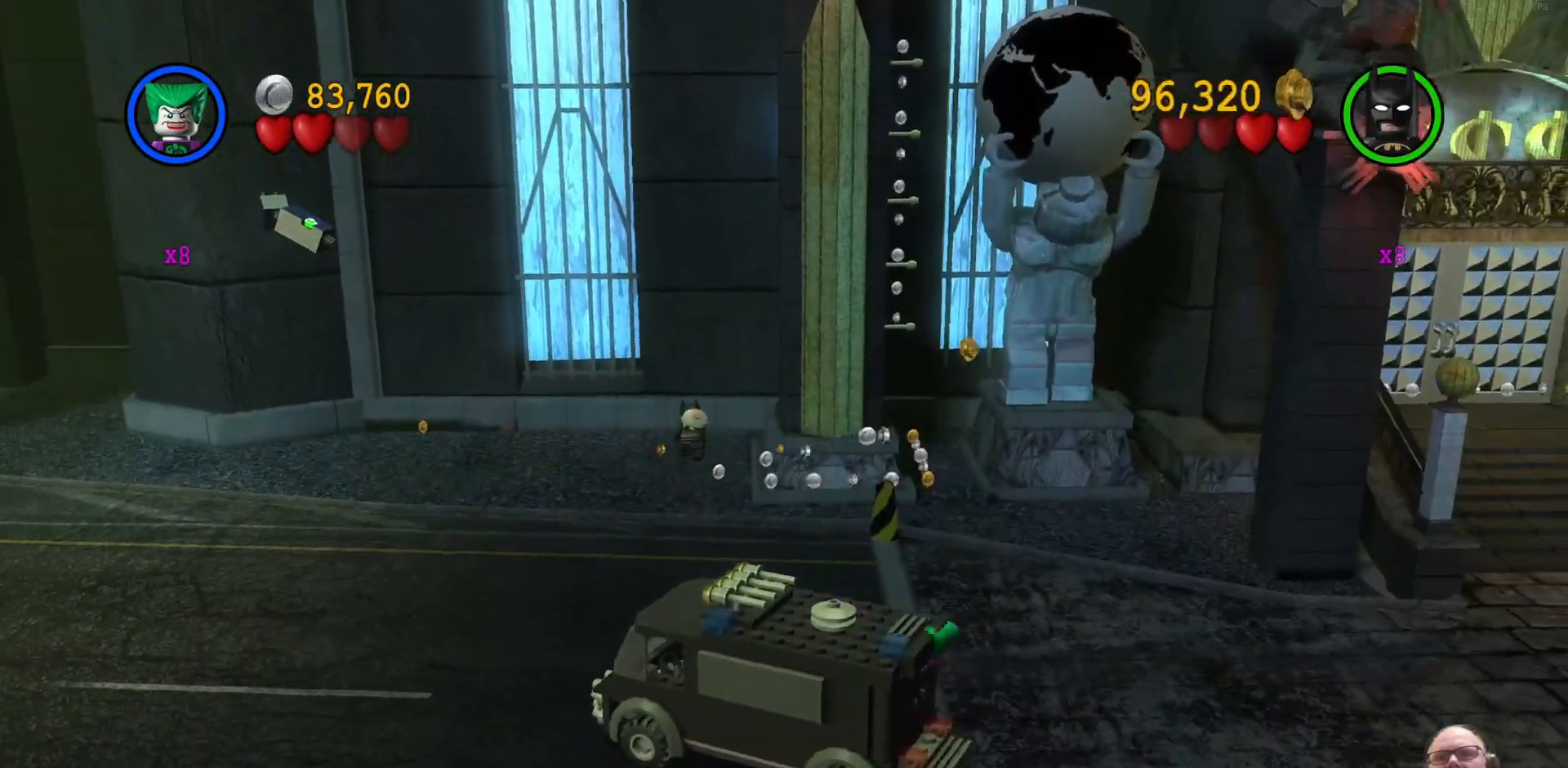
{"buttons": [], "left_stick": "down-left", "events": [[167, "left_stick", "left"], [500, "left_stick", "down-left"]]}
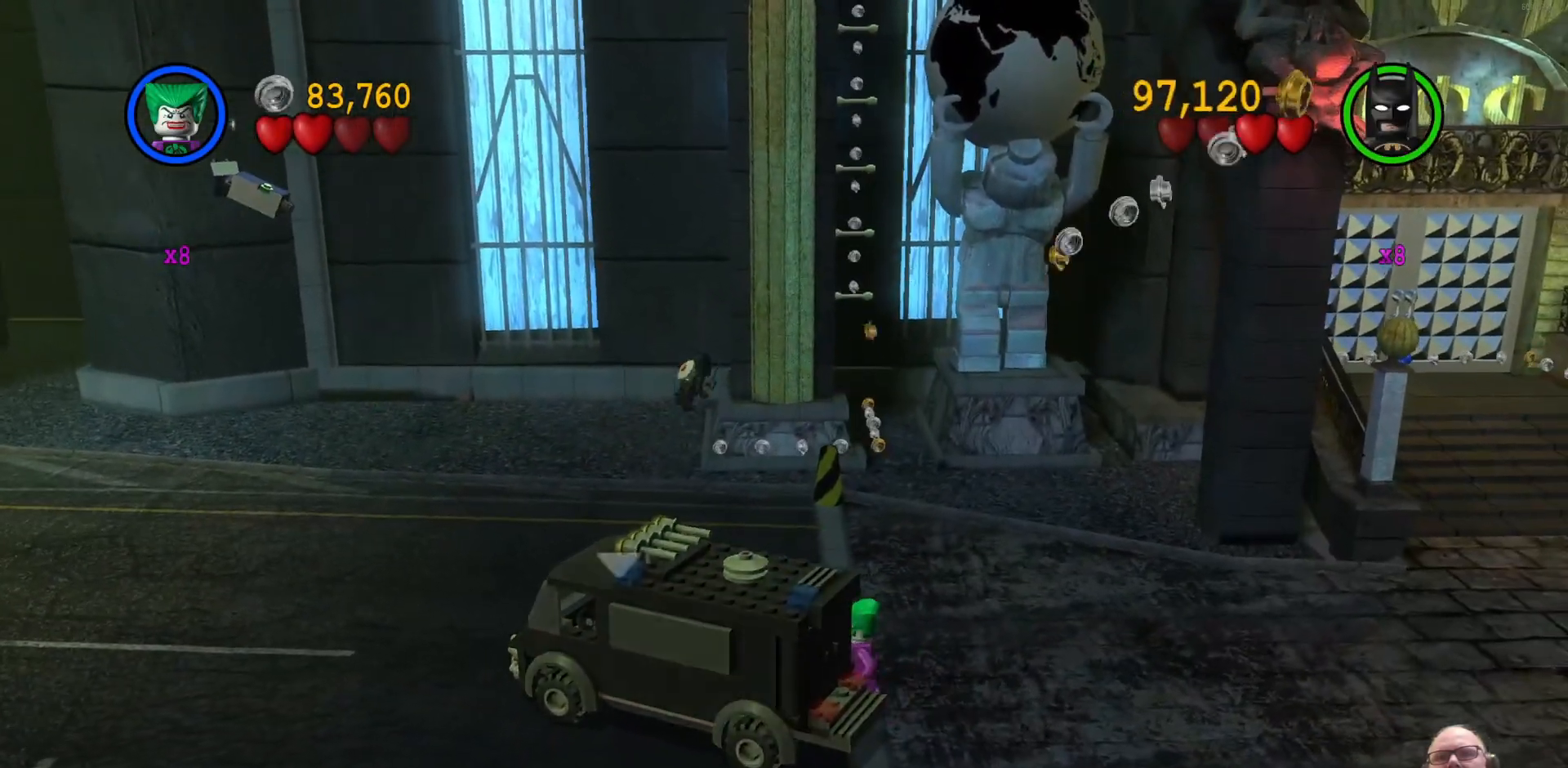
{"buttons": ["X"], "left_stick": "down-left", "events": [[433, "X", "down"]]}
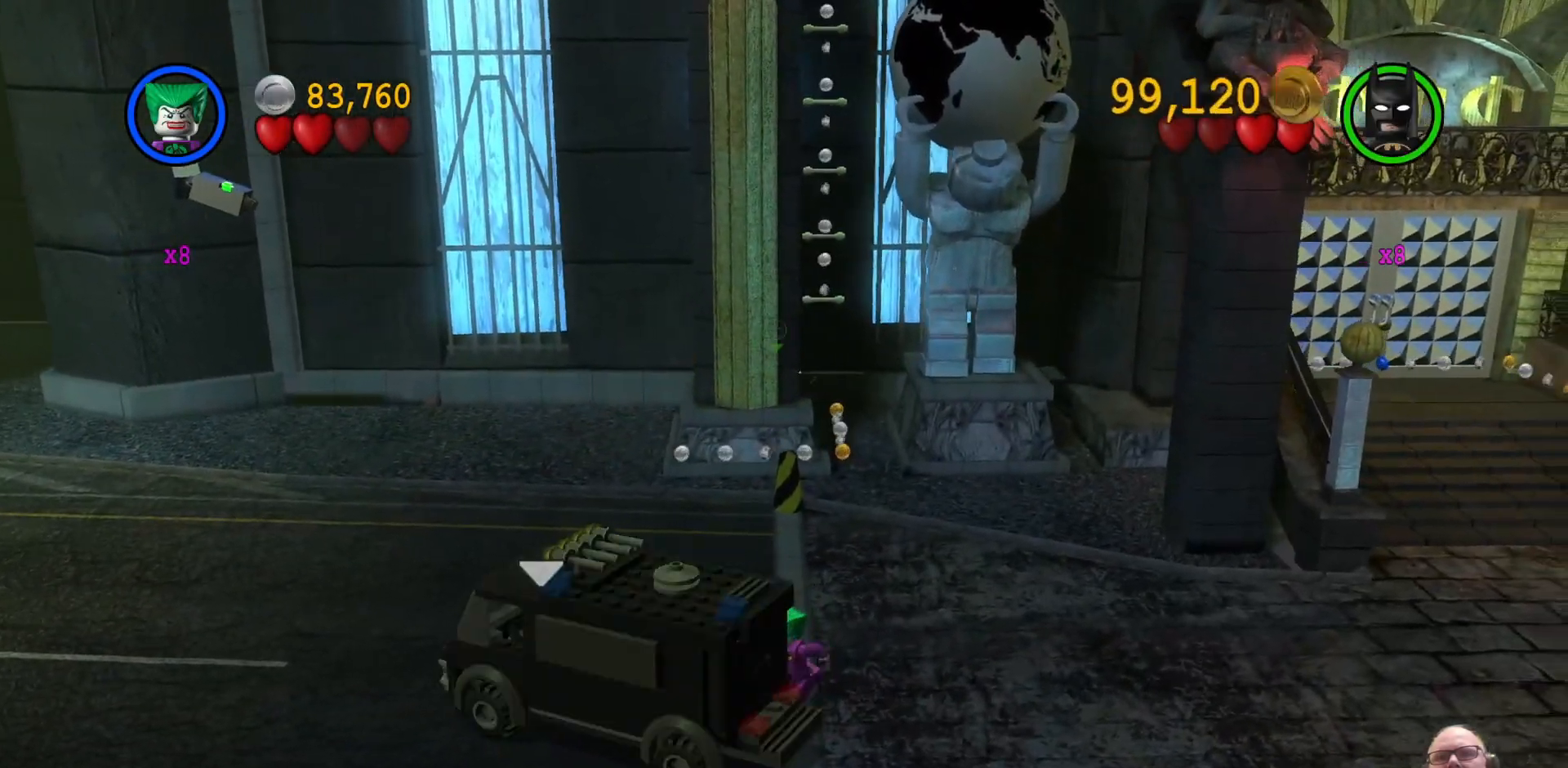
{"buttons": [], "left_stick": "center", "events": [[67, "X", "up"], [200, "left_stick", "center"]]}
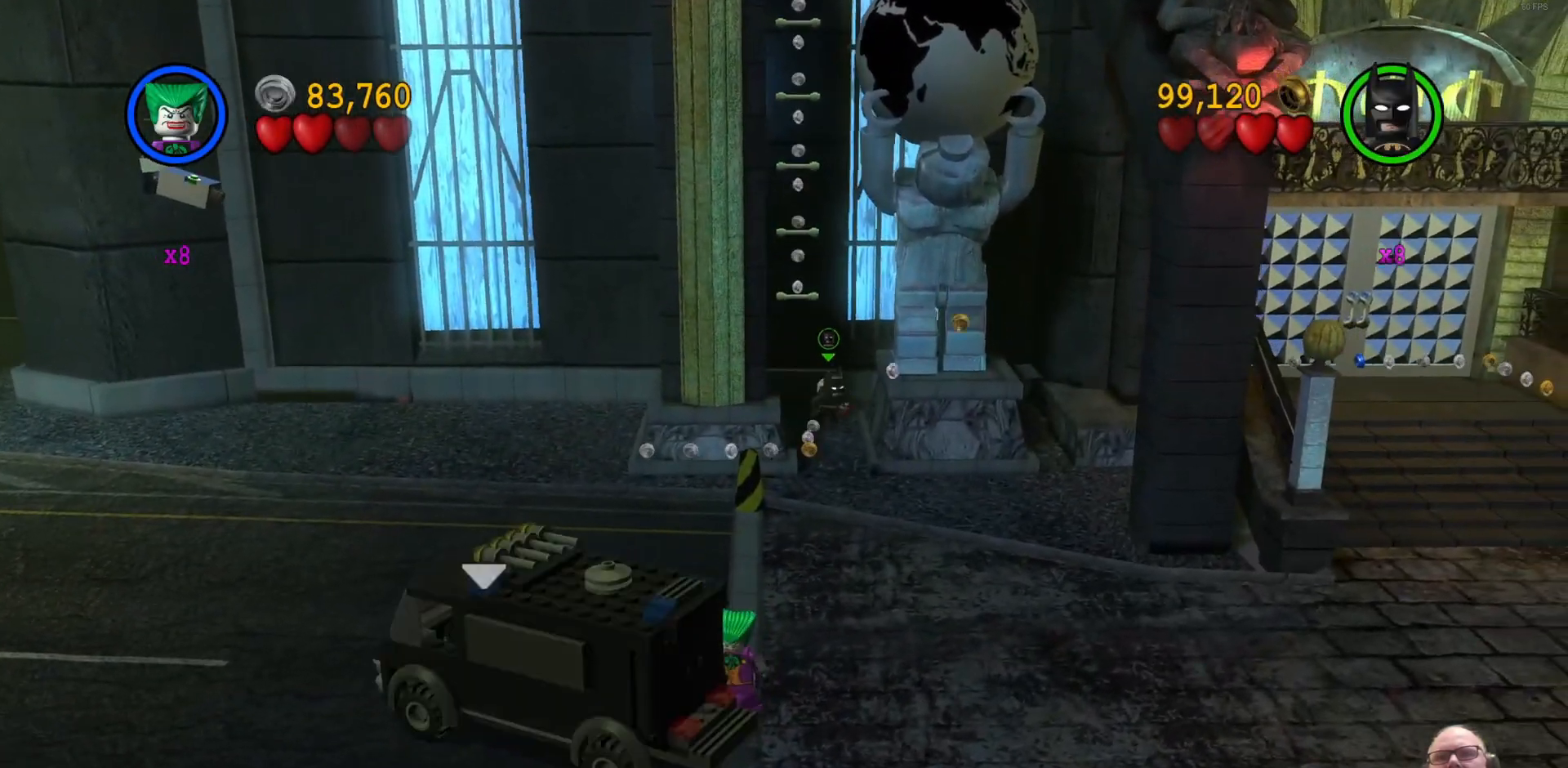
{"buttons": [], "left_stick": "down", "events": [[167, "left_stick", "down"]]}
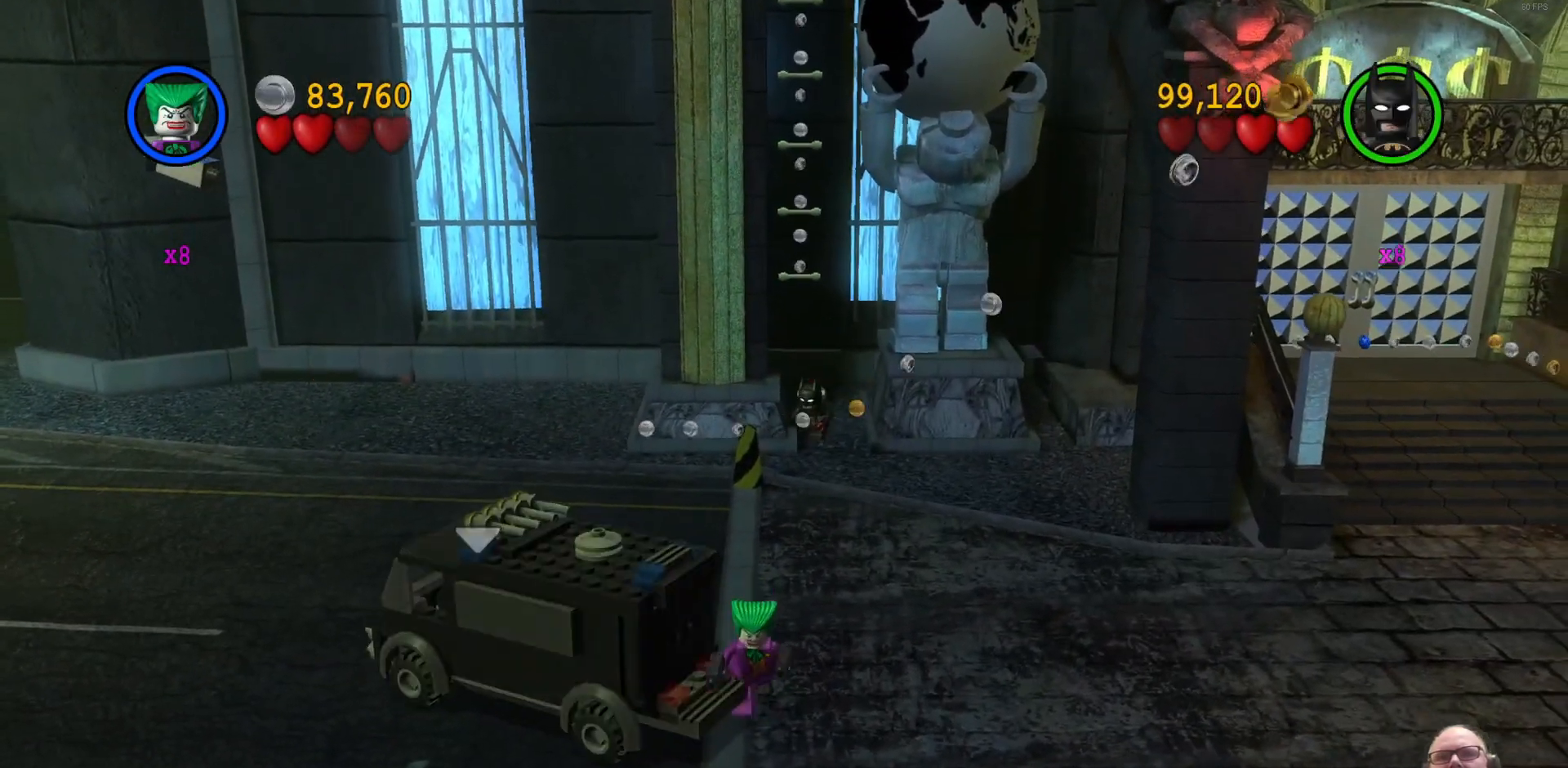
{"buttons": [], "left_stick": "left", "events": [[167, "left_stick", "down-left"], [367, "left_stick", "left"]]}
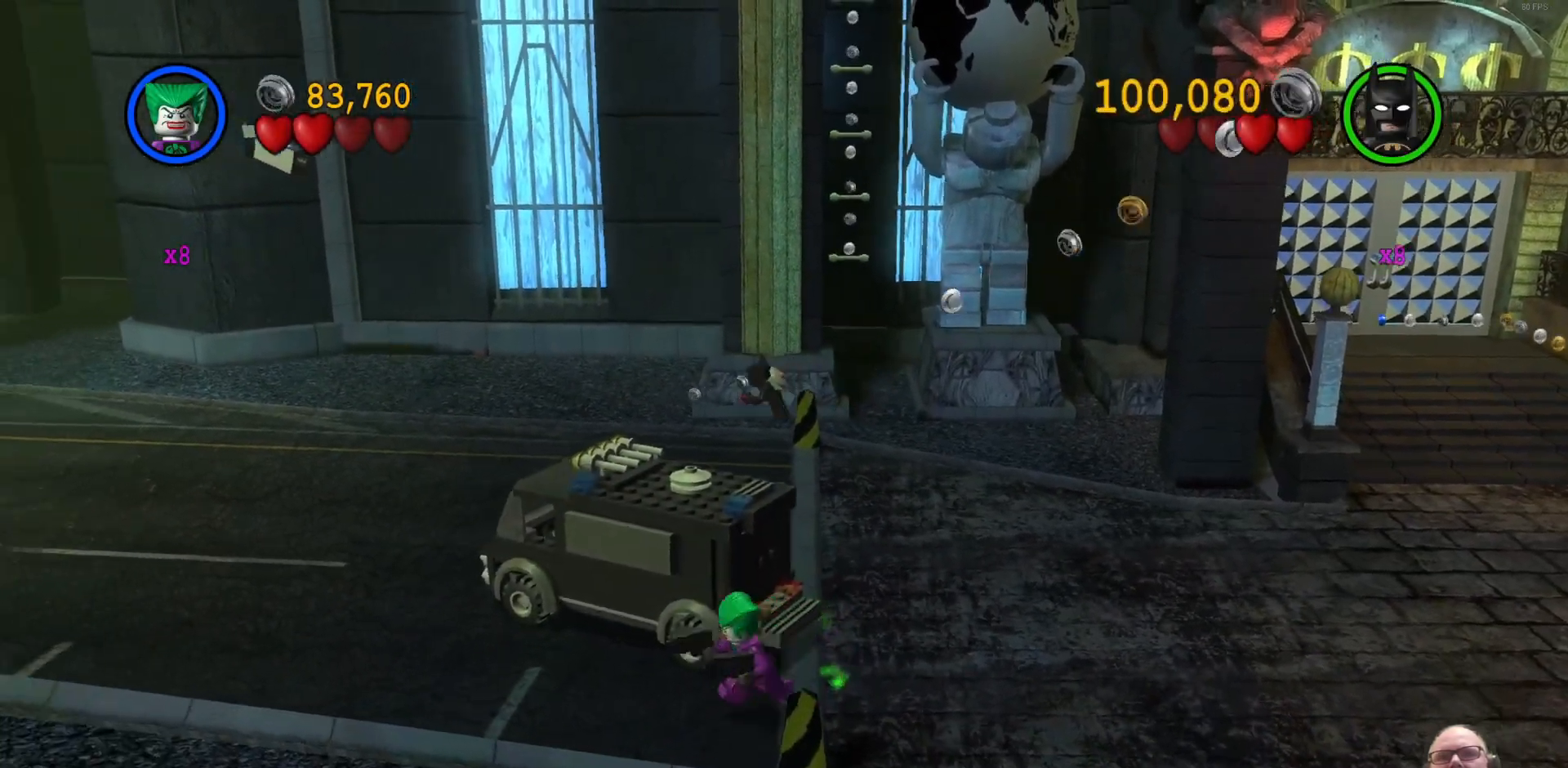
{"buttons": ["X"], "left_stick": "up", "events": [[67, "left_stick", "up-left"], [333, "left_stick", "up"], [400, "X", "down"]]}
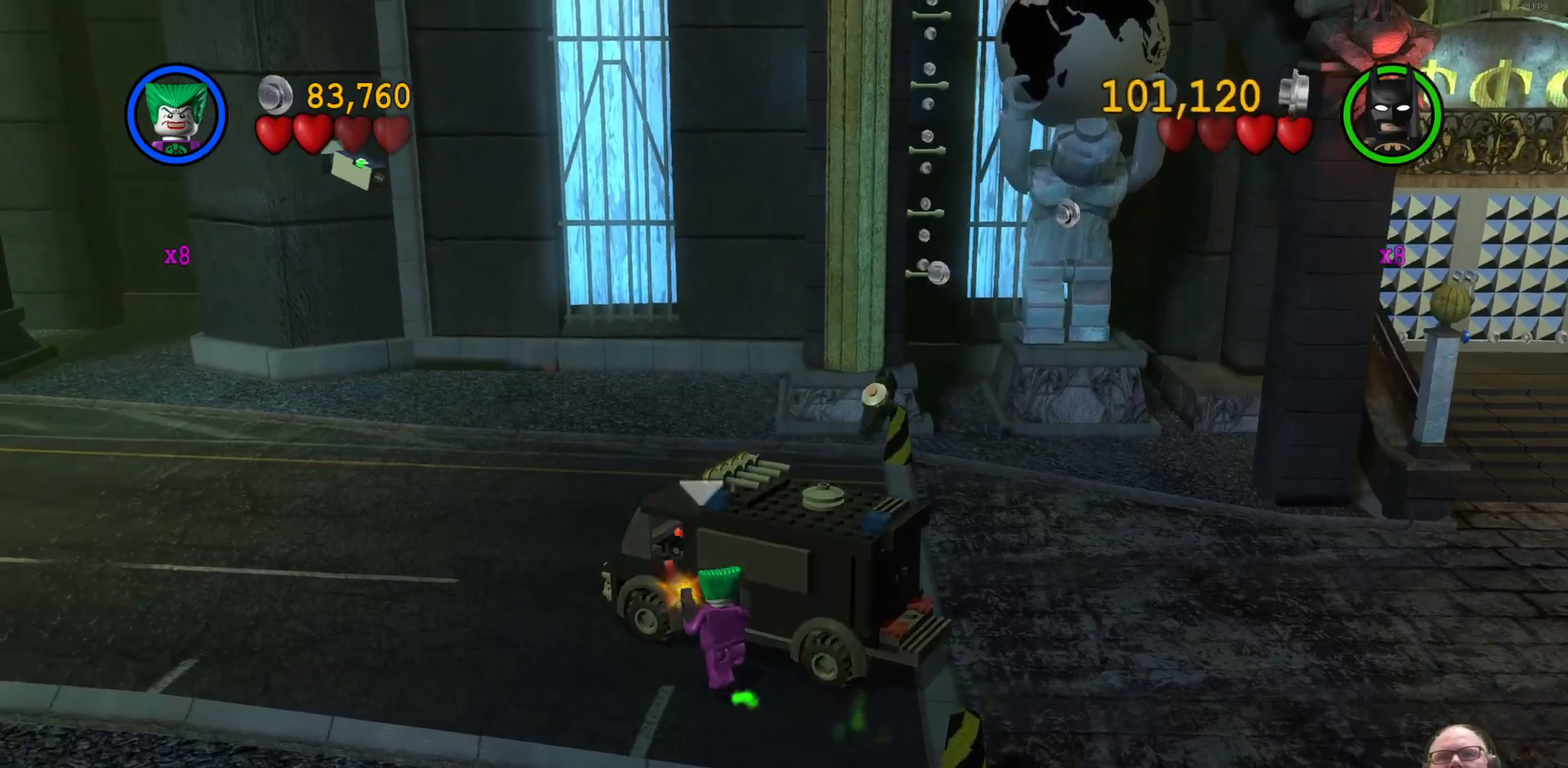
{"buttons": [], "left_stick": "center", "events": [[33, "X", "up"], [100, "left_stick", "center"]]}
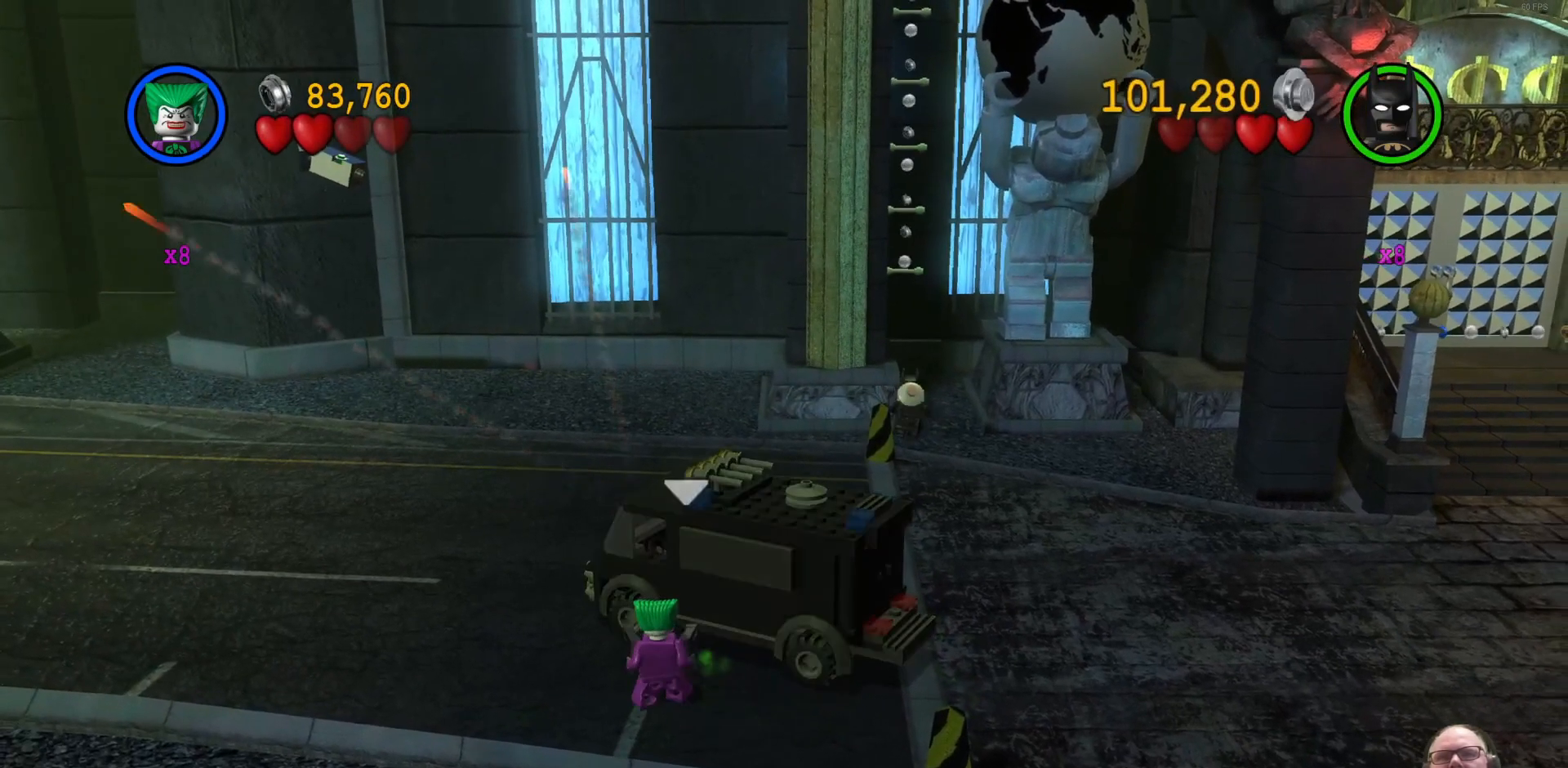
{"buttons": [], "left_stick": "center", "events": [[133, "left_stick", "up"], [367, "Y", "down"], [467, "left_stick", "center"], [500, "Y", "up"]]}
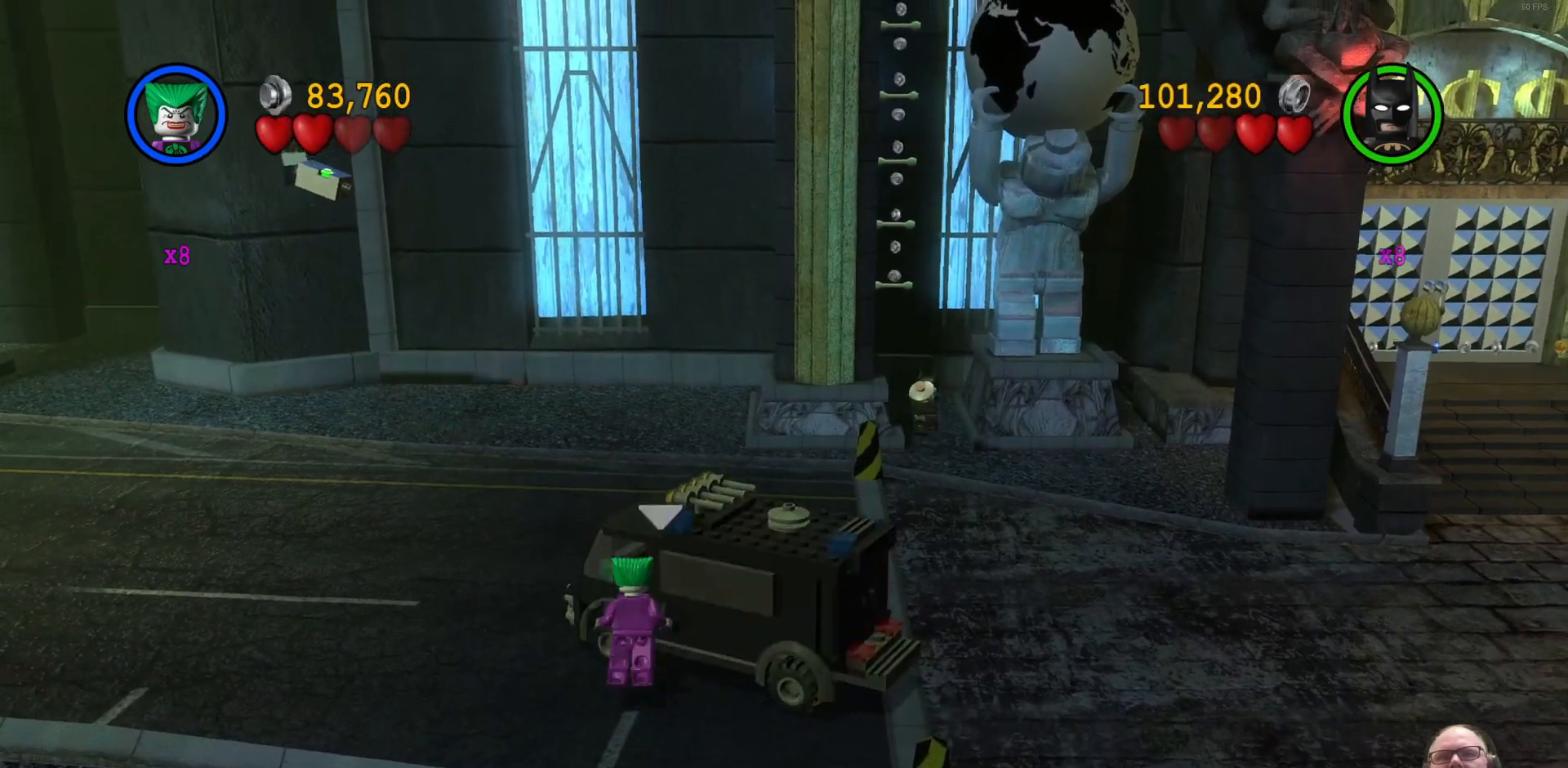
{"buttons": [], "left_stick": "center", "events": []}
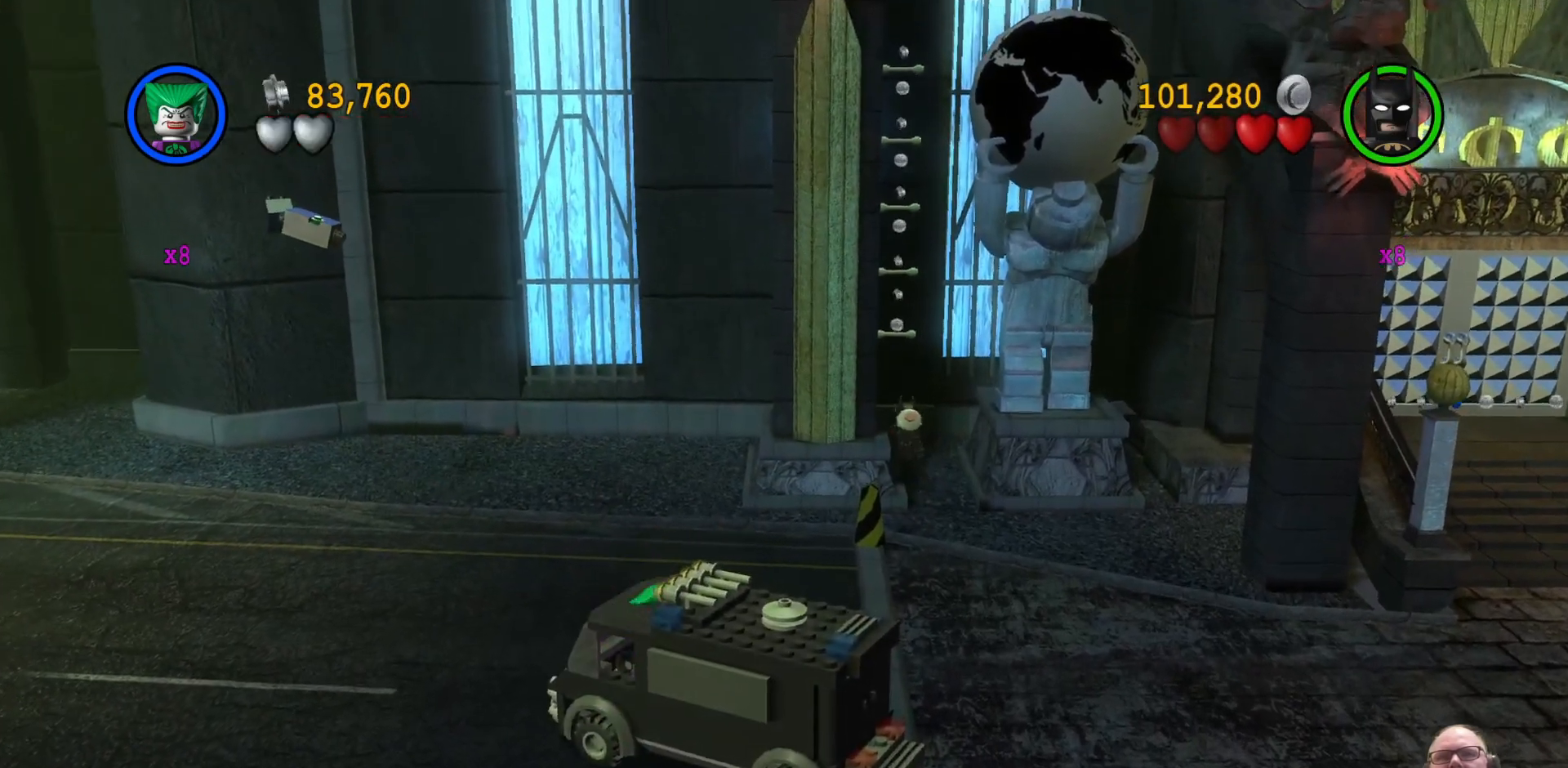
{"buttons": ["X"], "left_stick": "center", "events": [[433, "X", "down"]]}
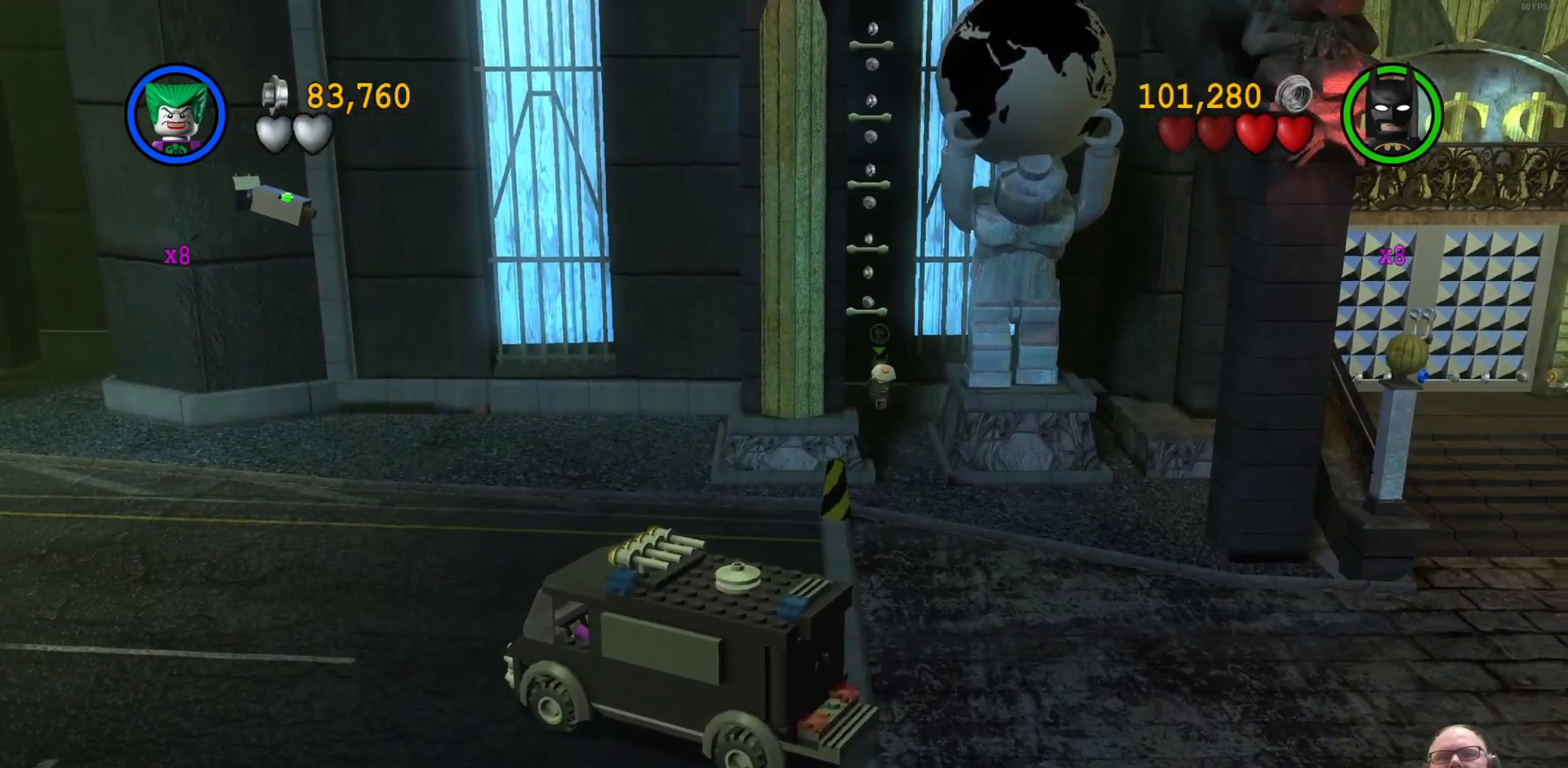
{"buttons": [], "left_stick": "center", "events": [[133, "X", "up"]]}